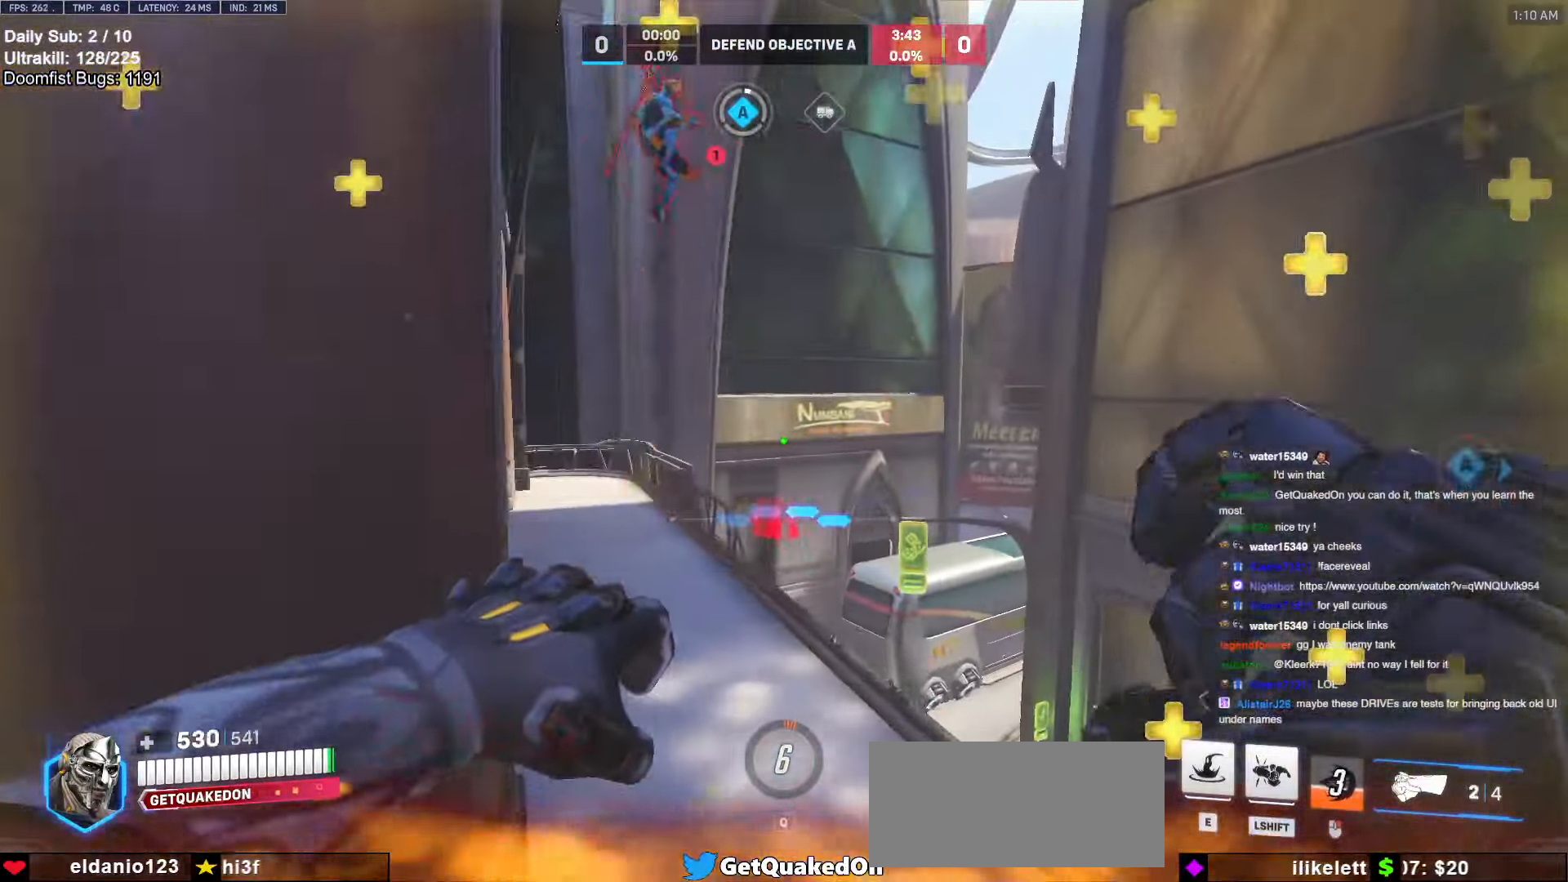
Gameplay with keyboard and mouse; each line is a JSON object with the keys and mouse buttons held at the frame after it. "events" lists presses ("down") and releases ("up") of "a", "ctrl", "d", "e", "f", "melee", "q", "r", "s", "shift", "space", "w", "mouse_left" and "mouse_right" between this image and that frame as [ms after this image, input, new state], when the widget could be followed in between. "mouse_left", "mouse_right" = the "left", "right" buttons of the "mouse" list. No other keys are recorded. Mouse movement is not recorded. Key names are as the overlay labels them; some are game actions (e.g. jump) rather than physical keys.
{"keys": ["a", "s"], "mouse": [], "events": [[17, "d", "up"], [100, "a", "down"], [200, "w", "up"], [250, "mouse_left", "down"], [384, "mouse_left", "up"], [484, "s", "down"]]}
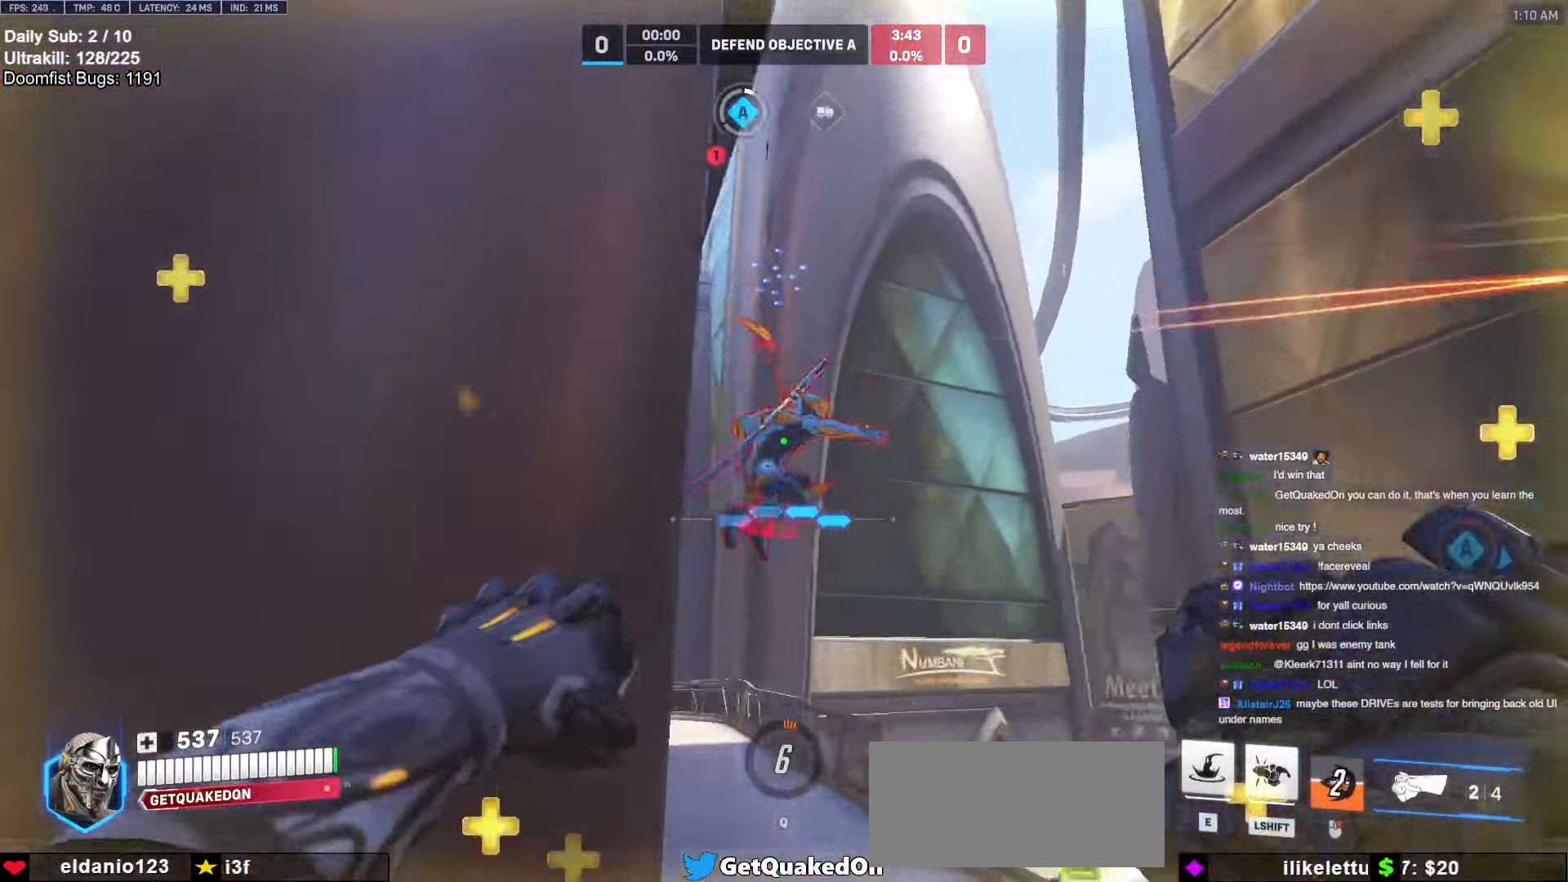
{"keys": ["d", "w"], "mouse": [], "events": [[17, "mouse_left", "down"], [217, "a", "up"], [217, "mouse_left", "up"], [267, "a", "down"], [317, "a", "up"], [350, "d", "down"], [350, "s", "up"], [484, "w", "down"]]}
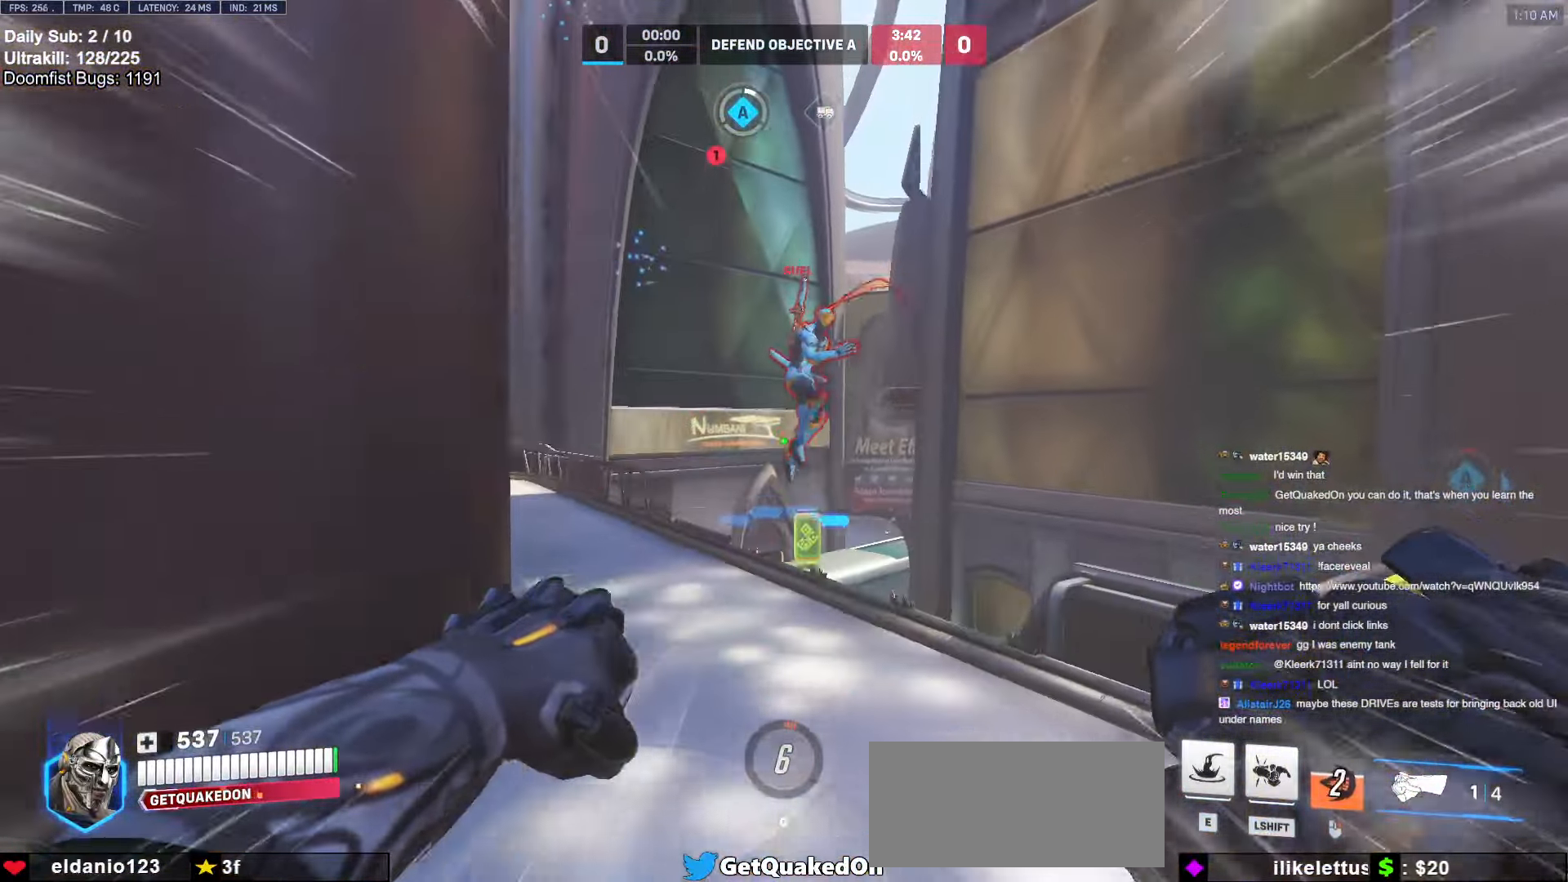
{"keys": ["a", "s"], "mouse": [], "events": [[317, "a", "down"], [317, "d", "up"], [317, "w", "up"], [417, "mouse_left", "down"], [467, "mouse_left", "up"], [467, "s", "down"]]}
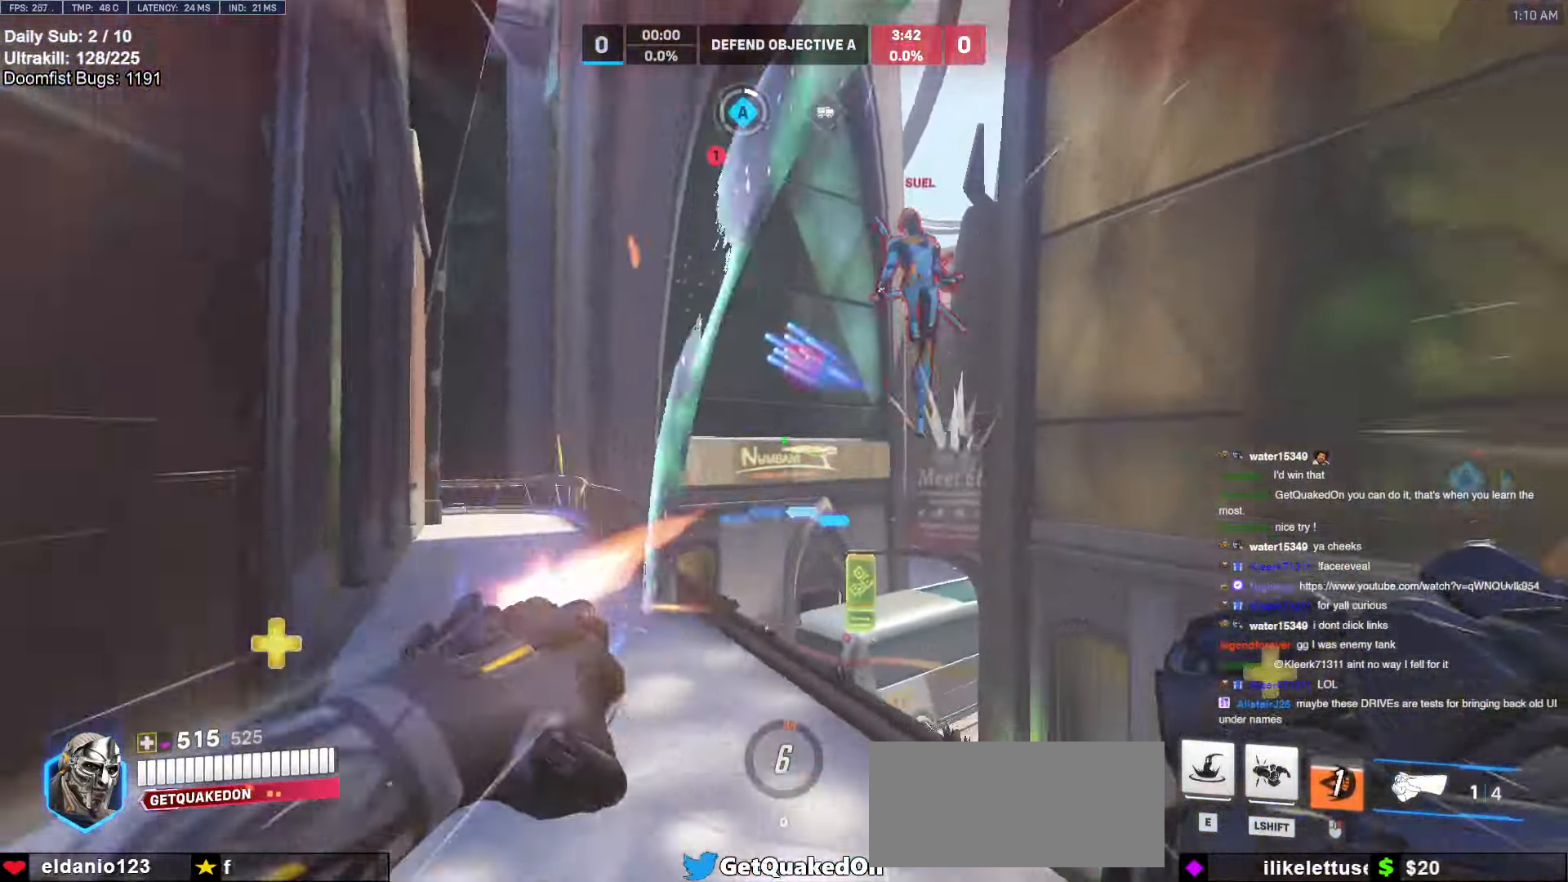
{"keys": ["w"], "mouse": [], "events": [[17, "a", "up"], [17, "d", "down"], [67, "s", "up"], [184, "space", "down"], [234, "w", "down"], [334, "d", "up"], [334, "space", "up"]]}
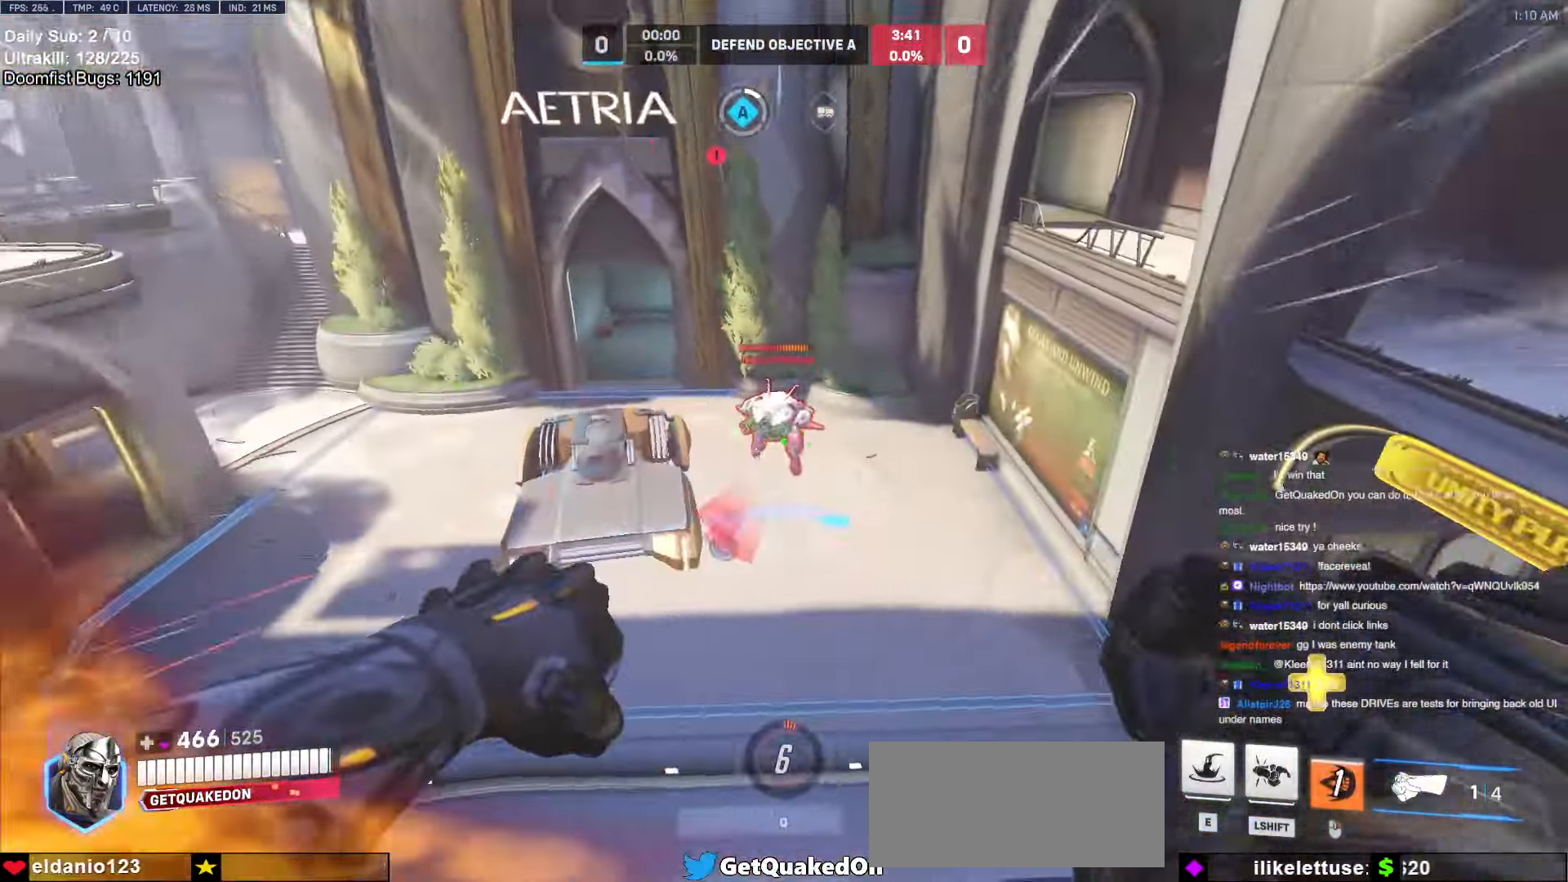
{"keys": ["w"], "mouse": ["right"], "events": [[67, "mouse_left", "down"], [117, "mouse_right", "down"], [217, "mouse_left", "up"]]}
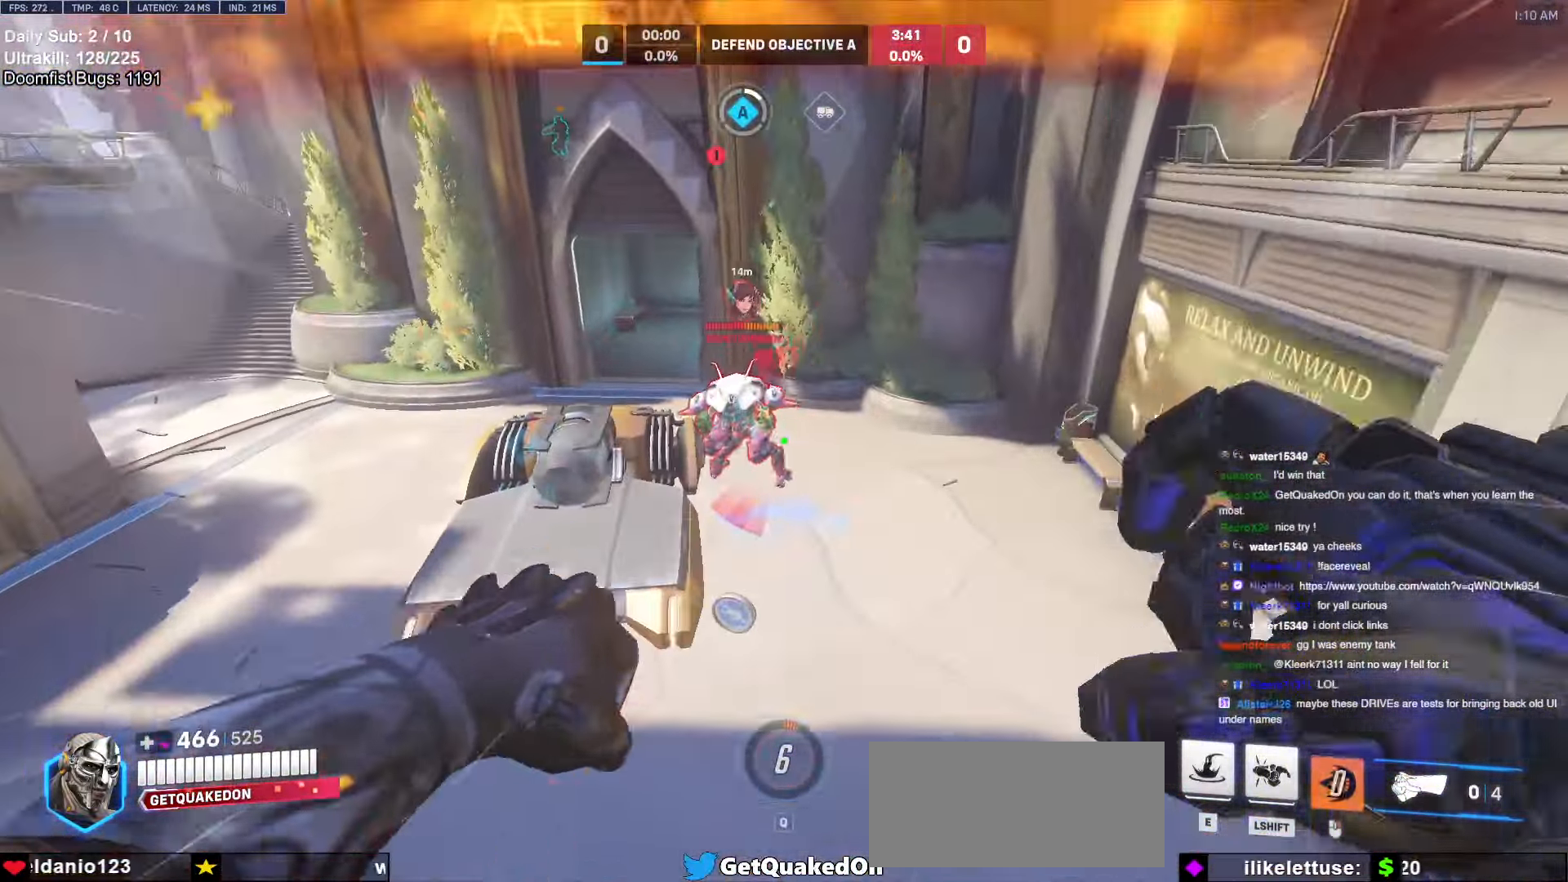
{"keys": ["w"], "mouse": [], "events": [[34, "d", "down"], [317, "d", "up"], [417, "mouse_right", "up"]]}
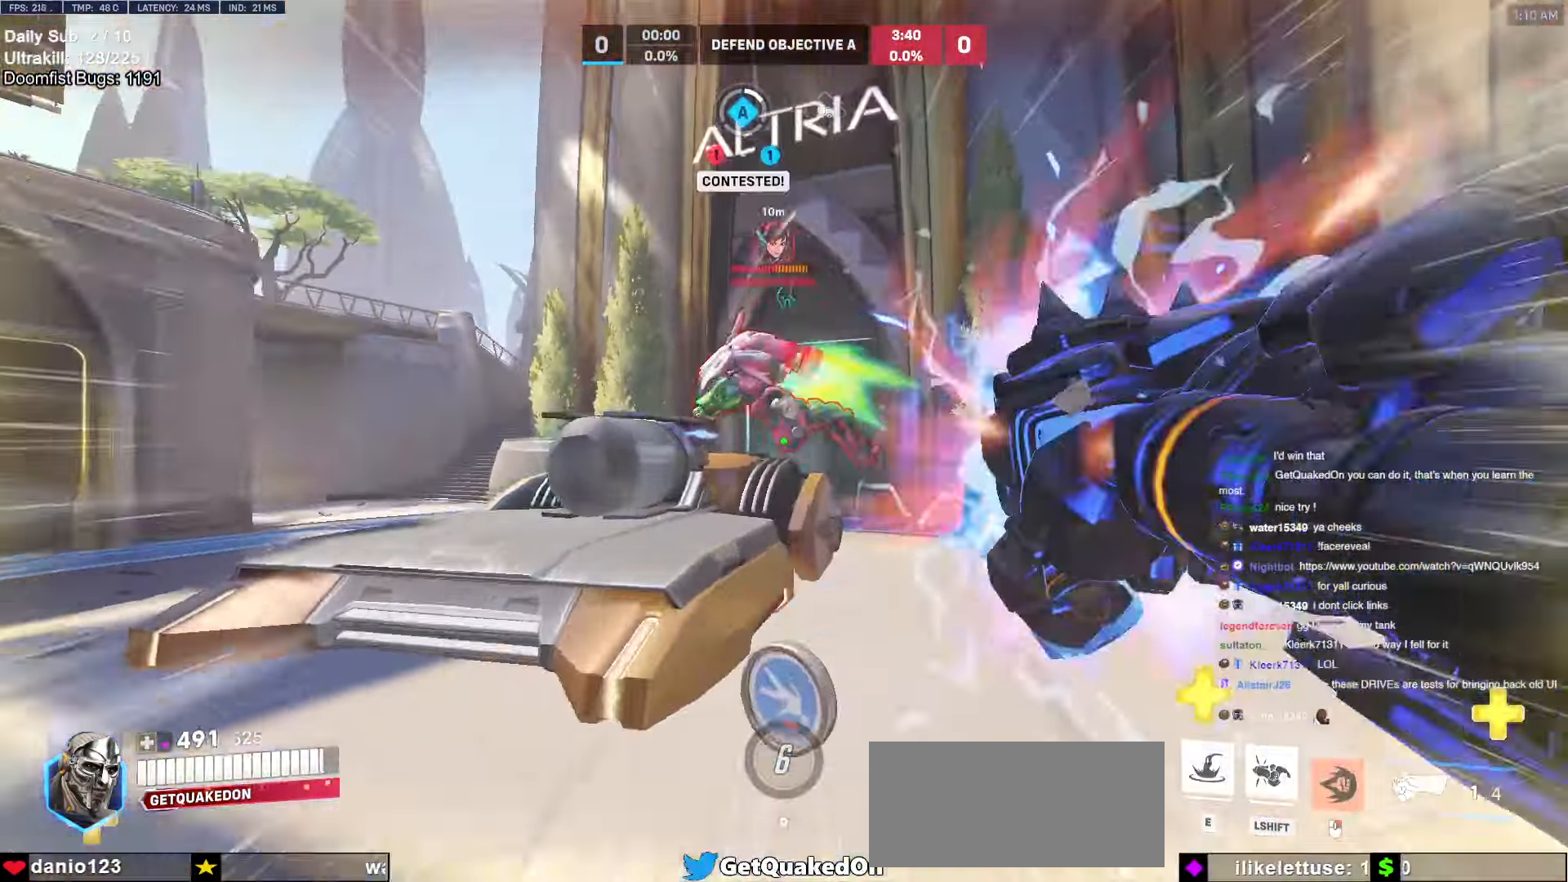
{"keys": ["space", "w"], "mouse": [], "events": [[384, "d", "down"], [484, "d", "up"], [484, "space", "down"]]}
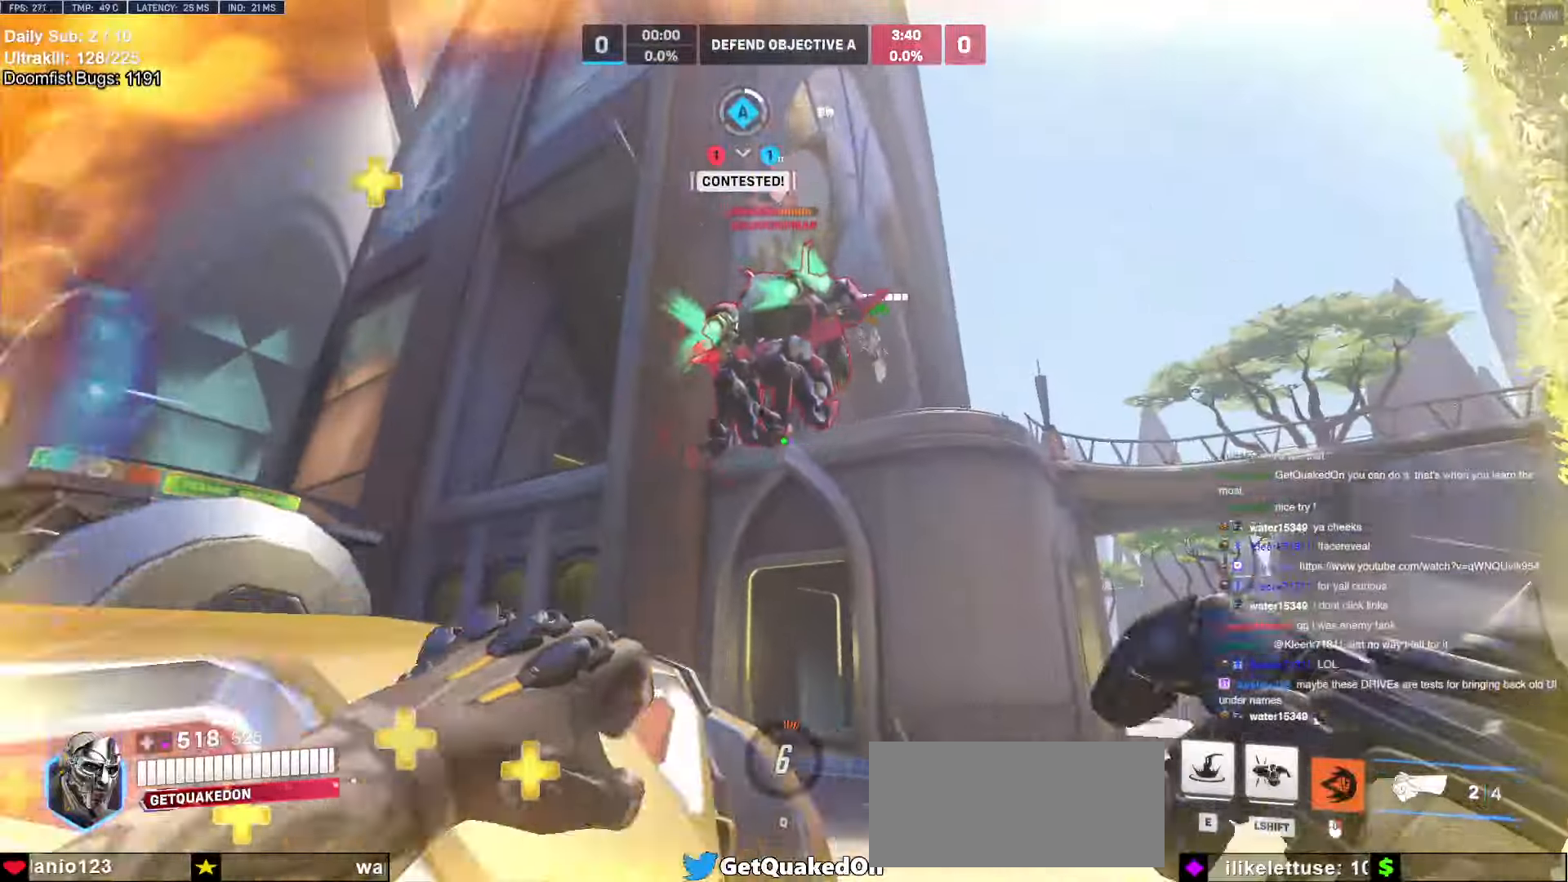
{"keys": ["w"], "mouse": [], "events": [[117, "mouse_left", "down"], [117, "space", "up"], [200, "mouse_left", "up"], [350, "e", "down"], [450, "e", "up"]]}
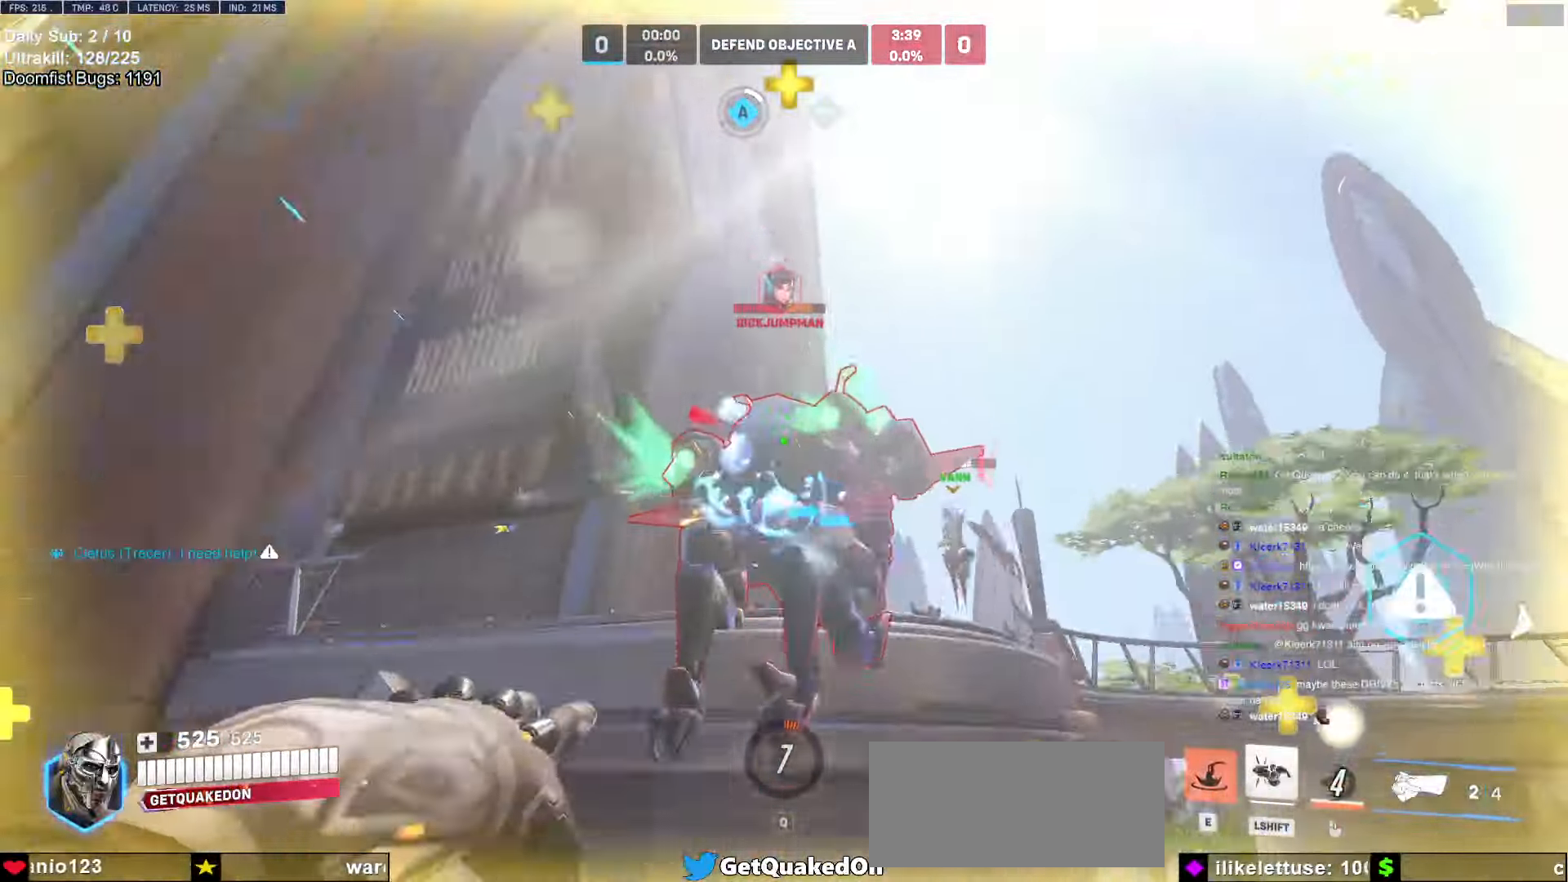
{"keys": ["a", "w"], "mouse": [], "events": [[34, "d", "down"], [134, "d", "up"], [317, "a", "down"], [417, "a", "up"], [500, "a", "down"]]}
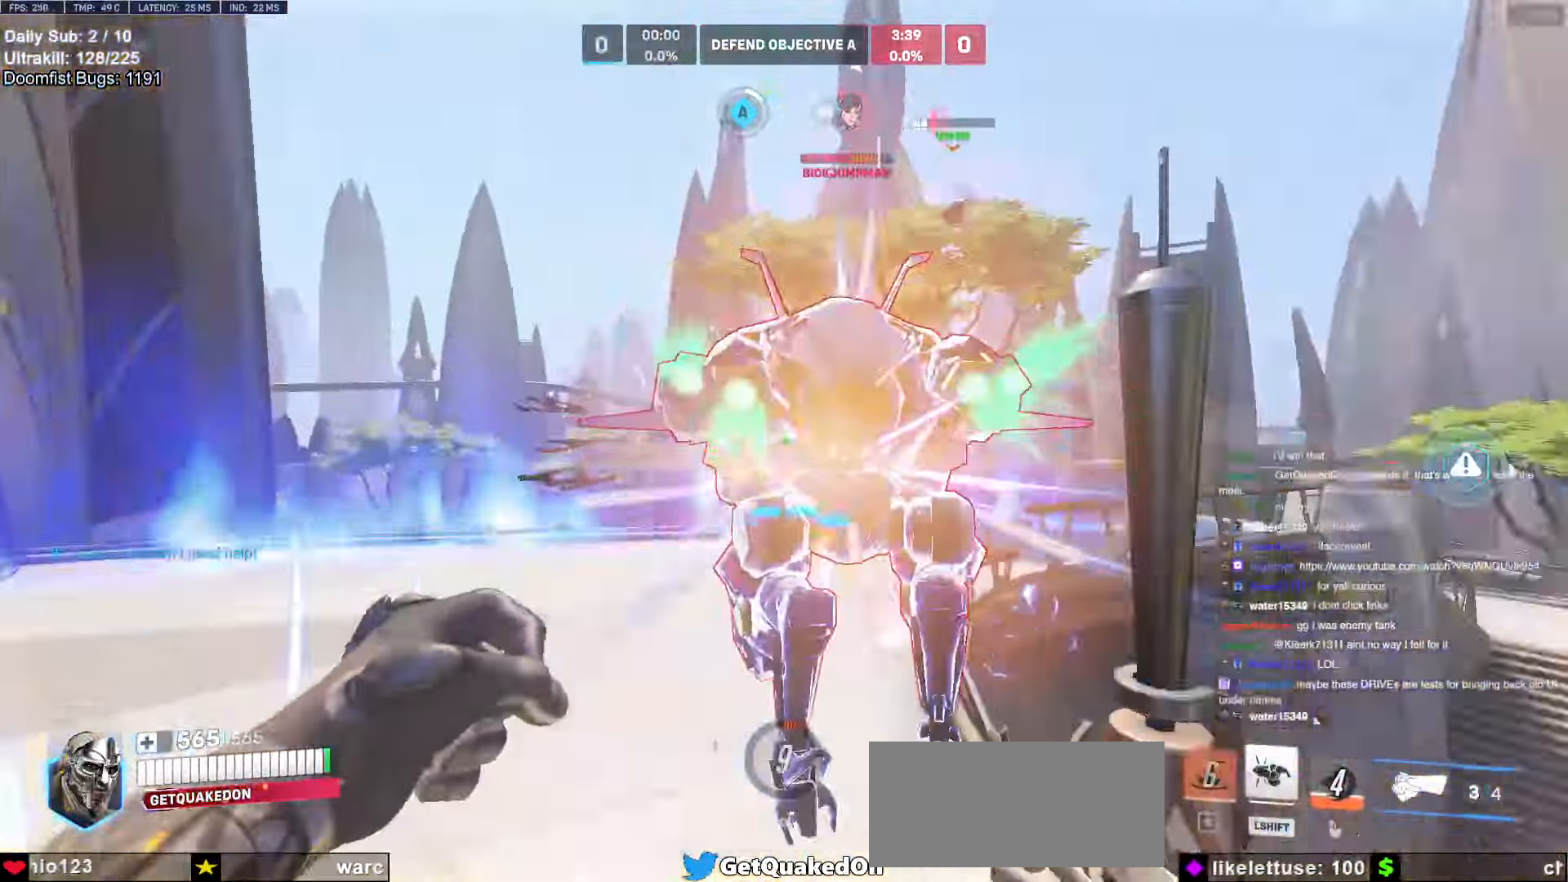
{"keys": ["a", "w"], "mouse": [], "events": [[50, "a", "up"], [50, "mouse_left", "down"], [100, "a", "down"], [200, "mouse_left", "up"], [234, "a", "up"], [334, "mouse_left", "down"], [467, "a", "down"], [467, "mouse_left", "up"]]}
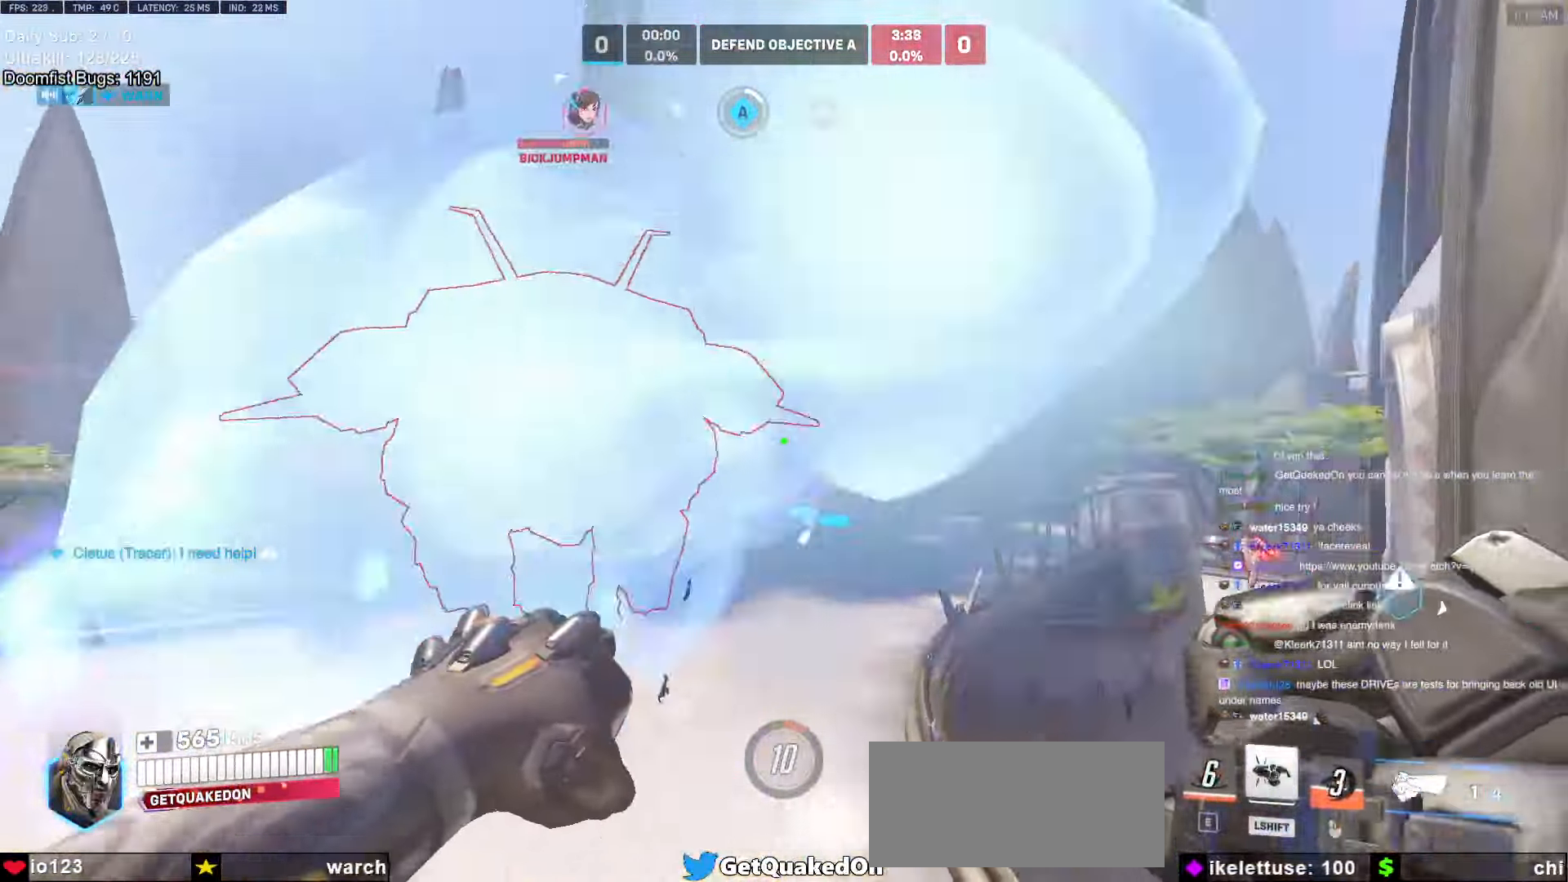
{"keys": ["a"], "mouse": [], "events": [[117, "a", "up"], [167, "mouse_left", "down"], [200, "a", "down"], [350, "melee", "down"], [400, "melee", "up"], [400, "w", "up"], [484, "mouse_left", "up"]]}
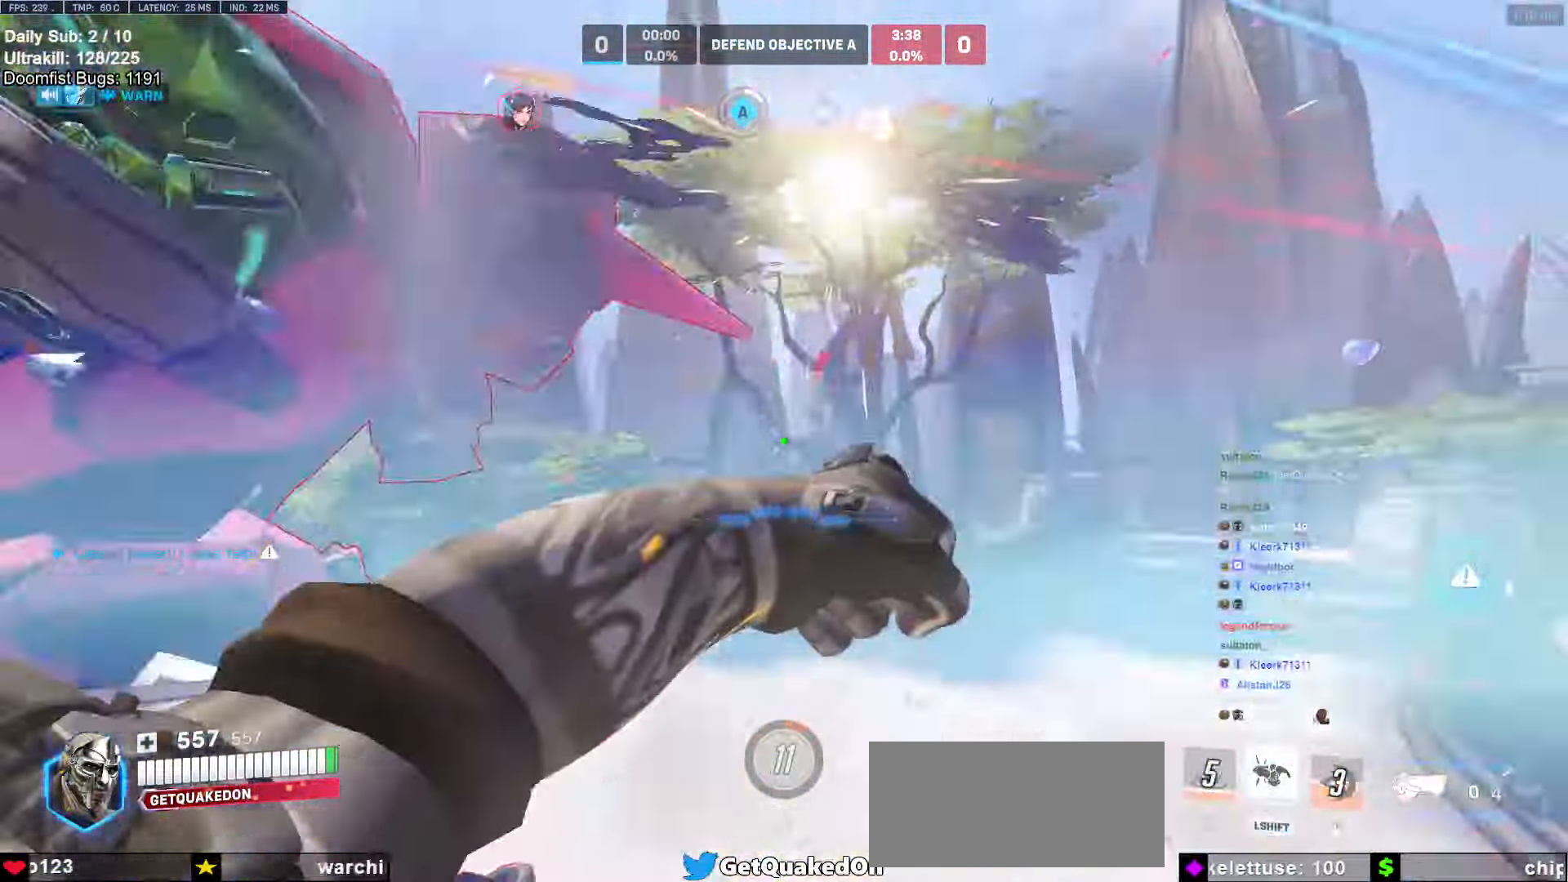
{"keys": ["a", "w"], "mouse": ["left"], "events": [[334, "w", "down"], [467, "mouse_left", "down"]]}
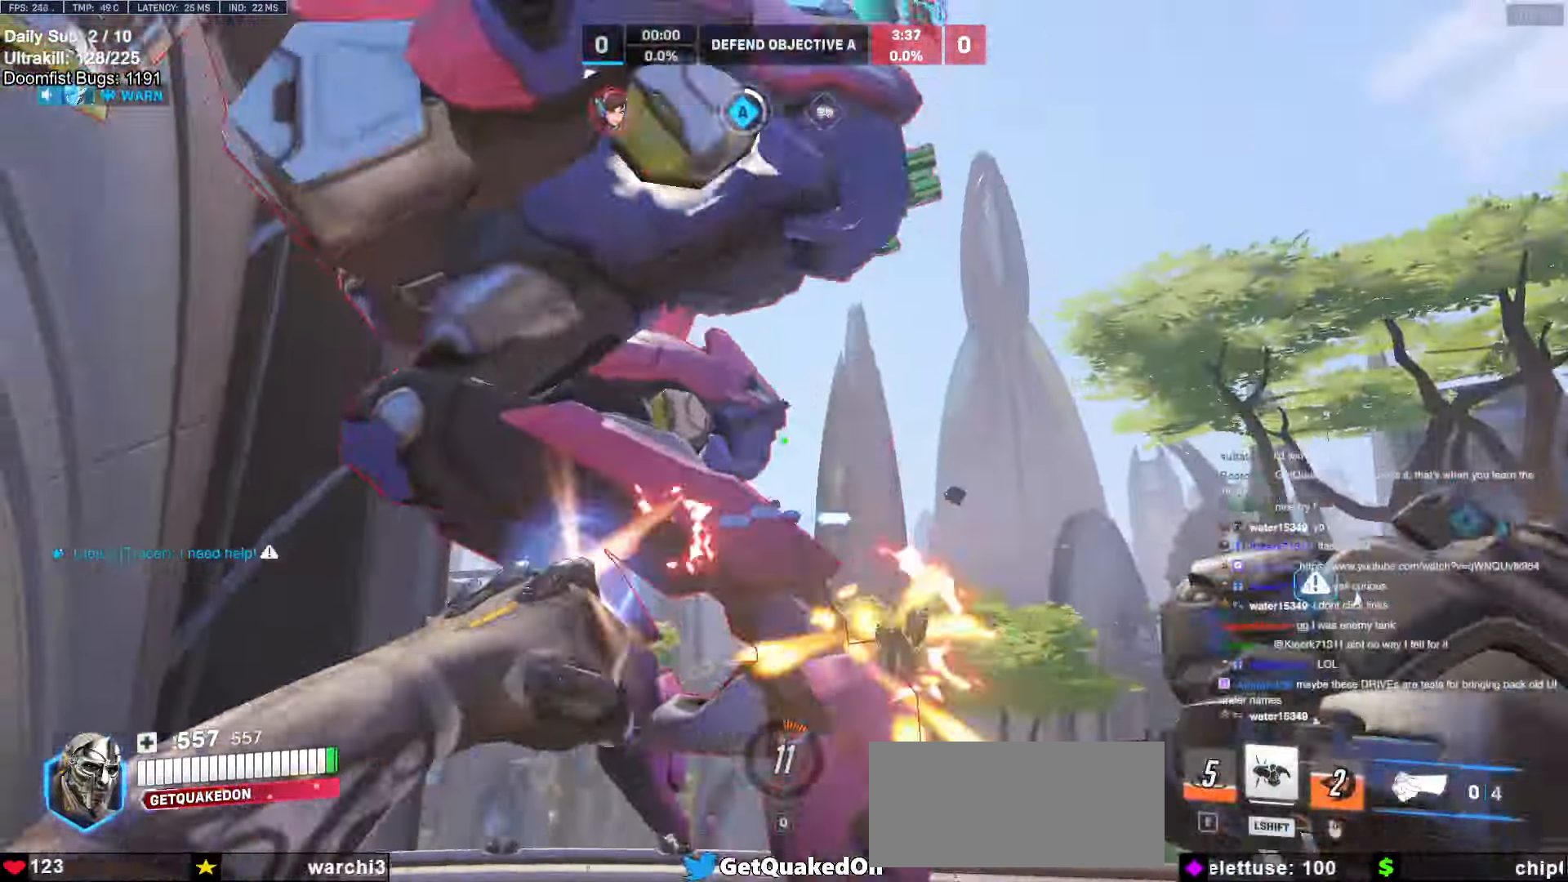
{"keys": ["a", "melee", "w"], "mouse": [], "events": [[17, "w", "up"], [167, "w", "down"], [267, "melee", "down"], [484, "mouse_left", "up"]]}
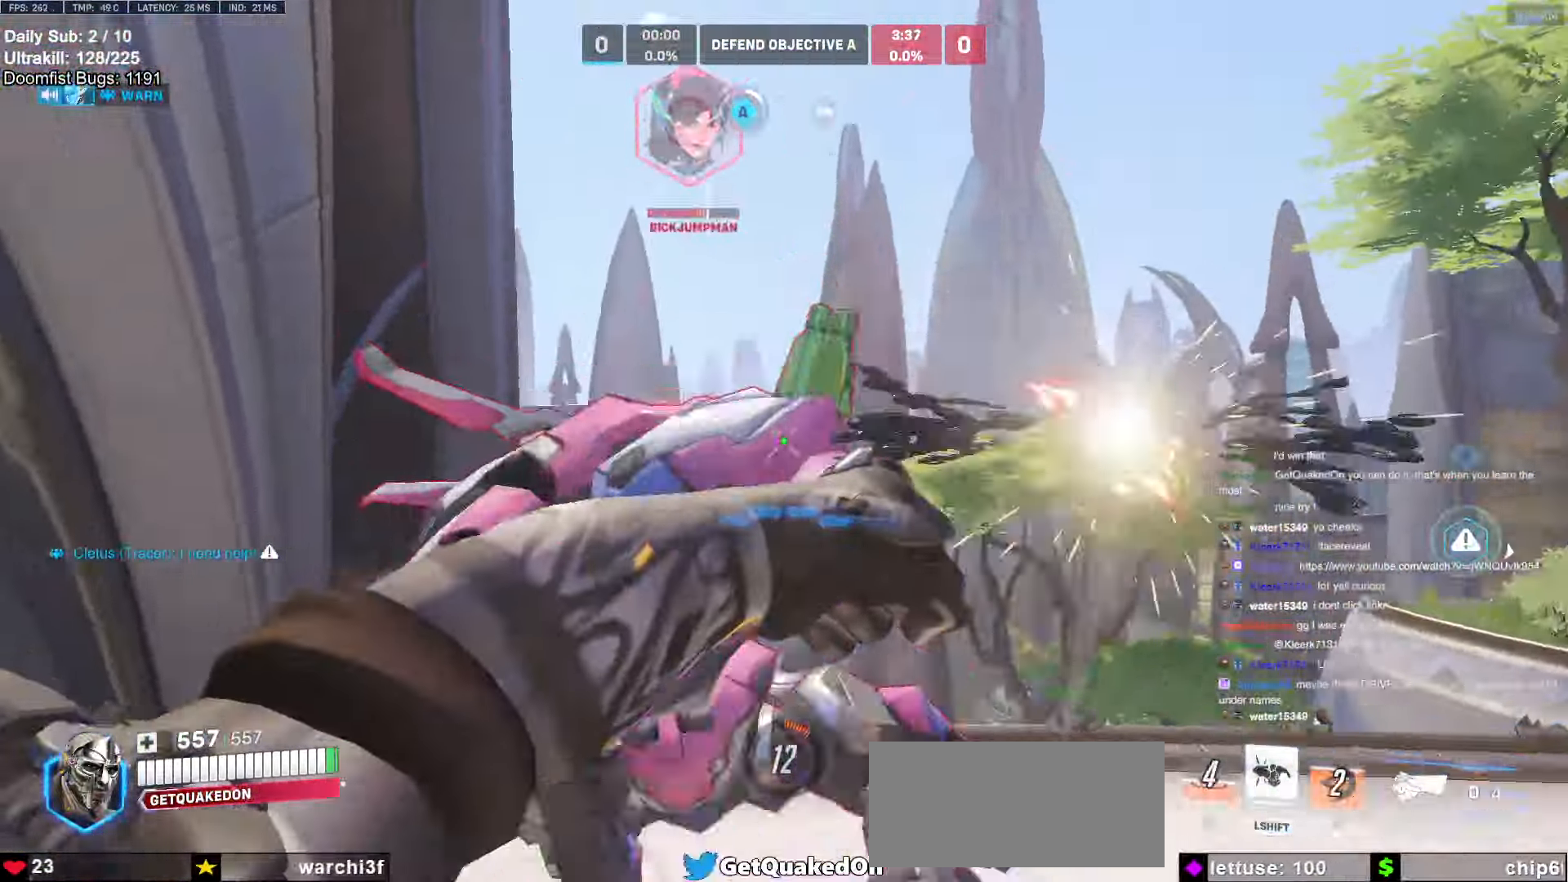
{"keys": ["w"], "mouse": ["left"], "events": [[34, "melee", "up"], [84, "w", "up"], [184, "w", "down"], [284, "a", "up"], [334, "a", "down"], [384, "mouse_left", "down"], [417, "a", "up"]]}
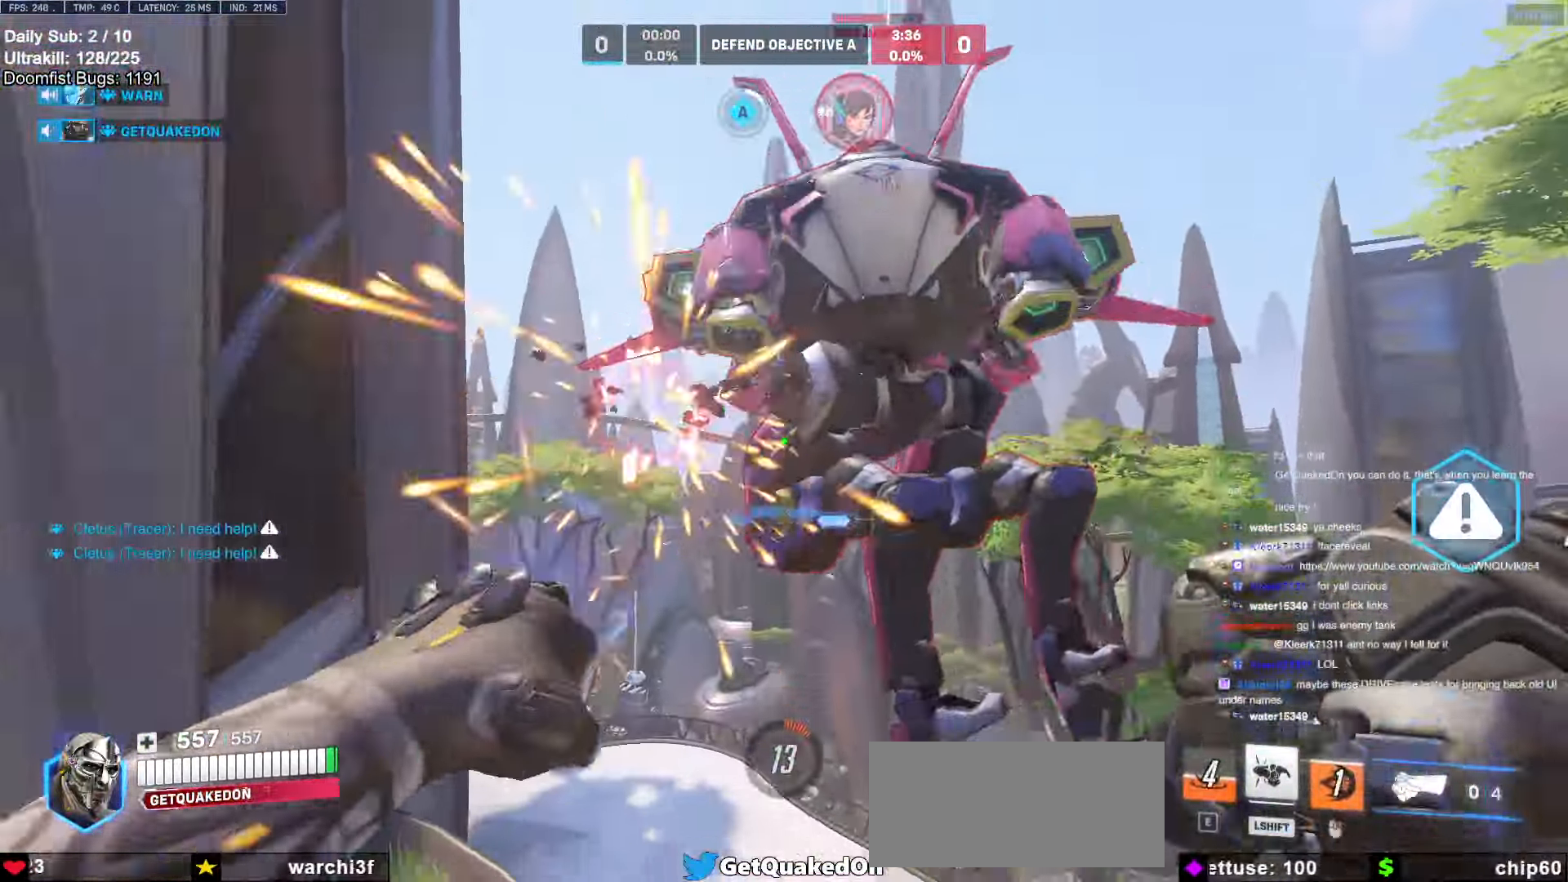
{"keys": [], "mouse": ["left"], "events": [[50, "mouse_left", "up"], [200, "space", "down"], [284, "space", "up"], [384, "w", "up"], [484, "mouse_left", "down"]]}
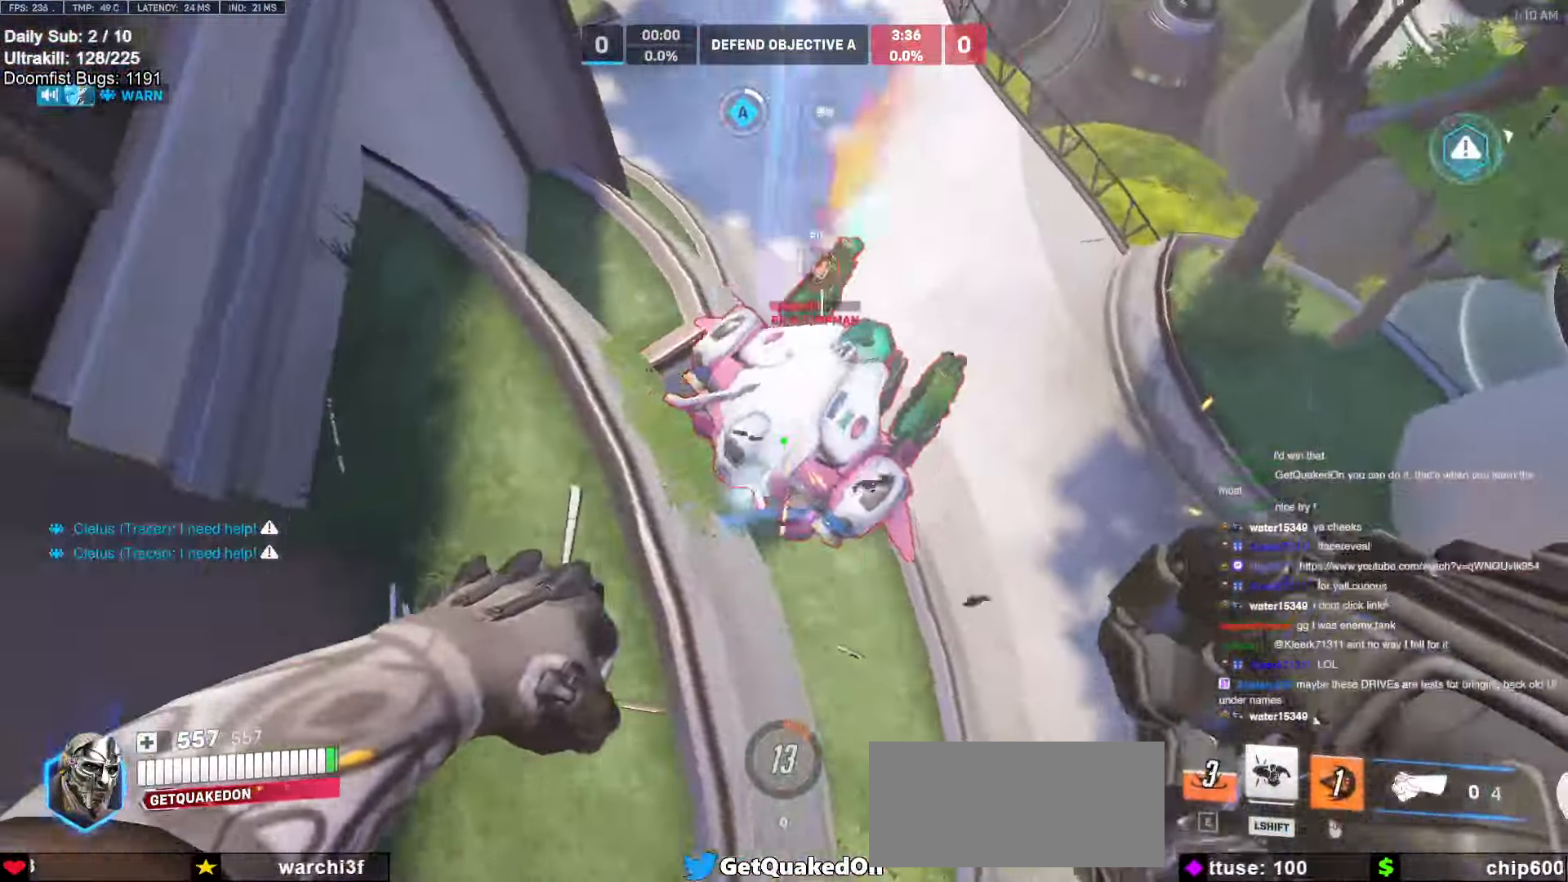
{"keys": ["a"], "mouse": ["right"], "events": [[117, "d", "down"], [117, "mouse_right", "down"], [117, "w", "down"], [167, "d", "up"], [167, "mouse_left", "up"], [350, "a", "down"], [400, "a", "up"], [500, "a", "down"], [500, "w", "up"]]}
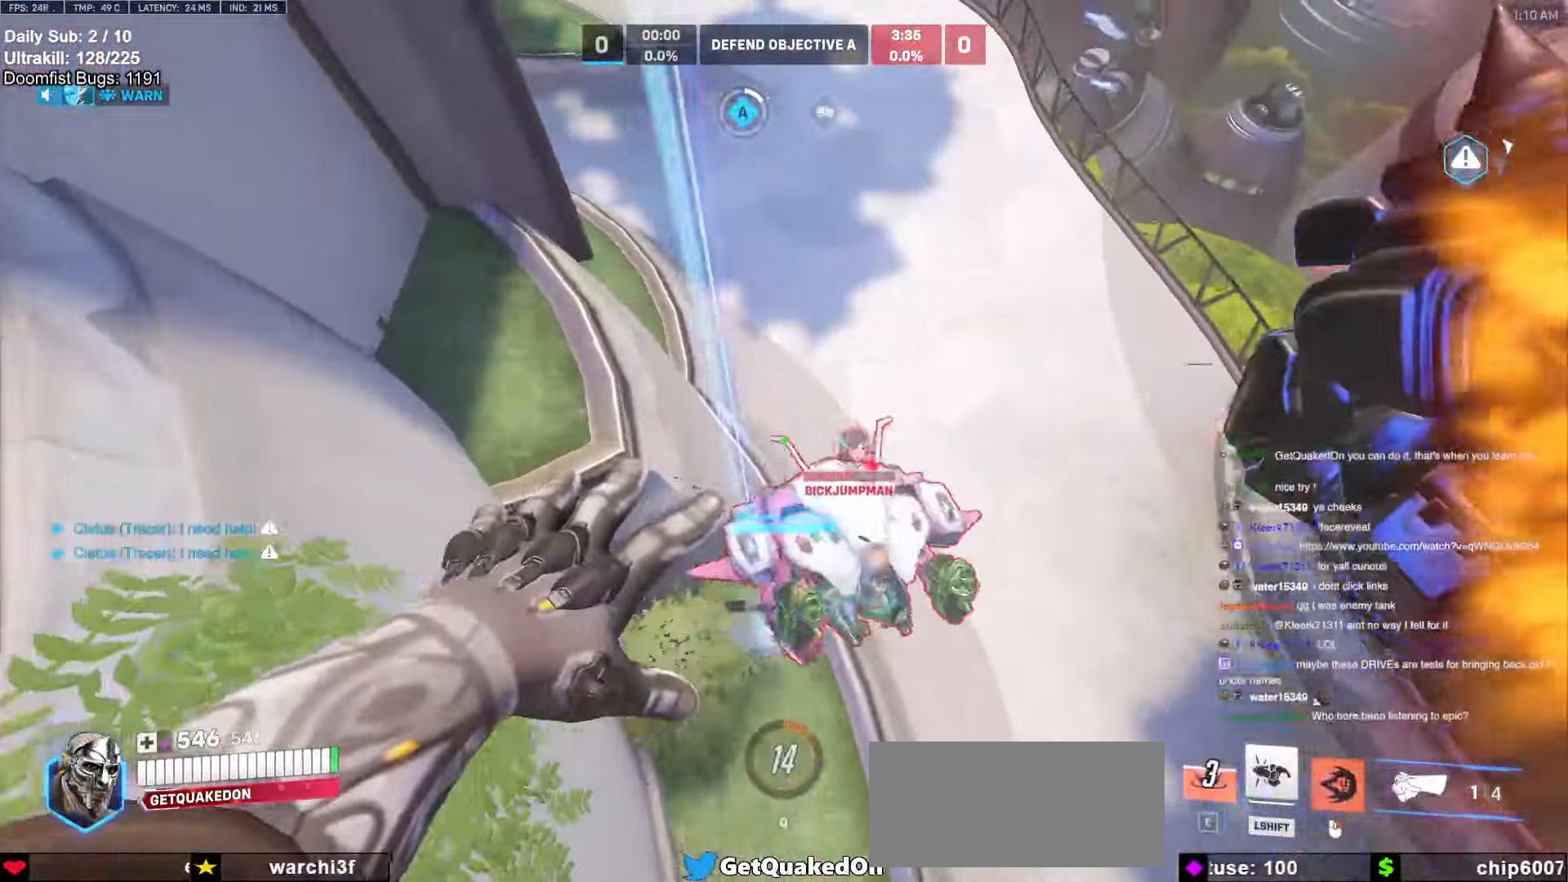
{"keys": ["a"], "mouse": [], "events": [[50, "s", "down"], [234, "a", "up"], [284, "a", "down"], [367, "s", "up"], [500, "mouse_right", "up"]]}
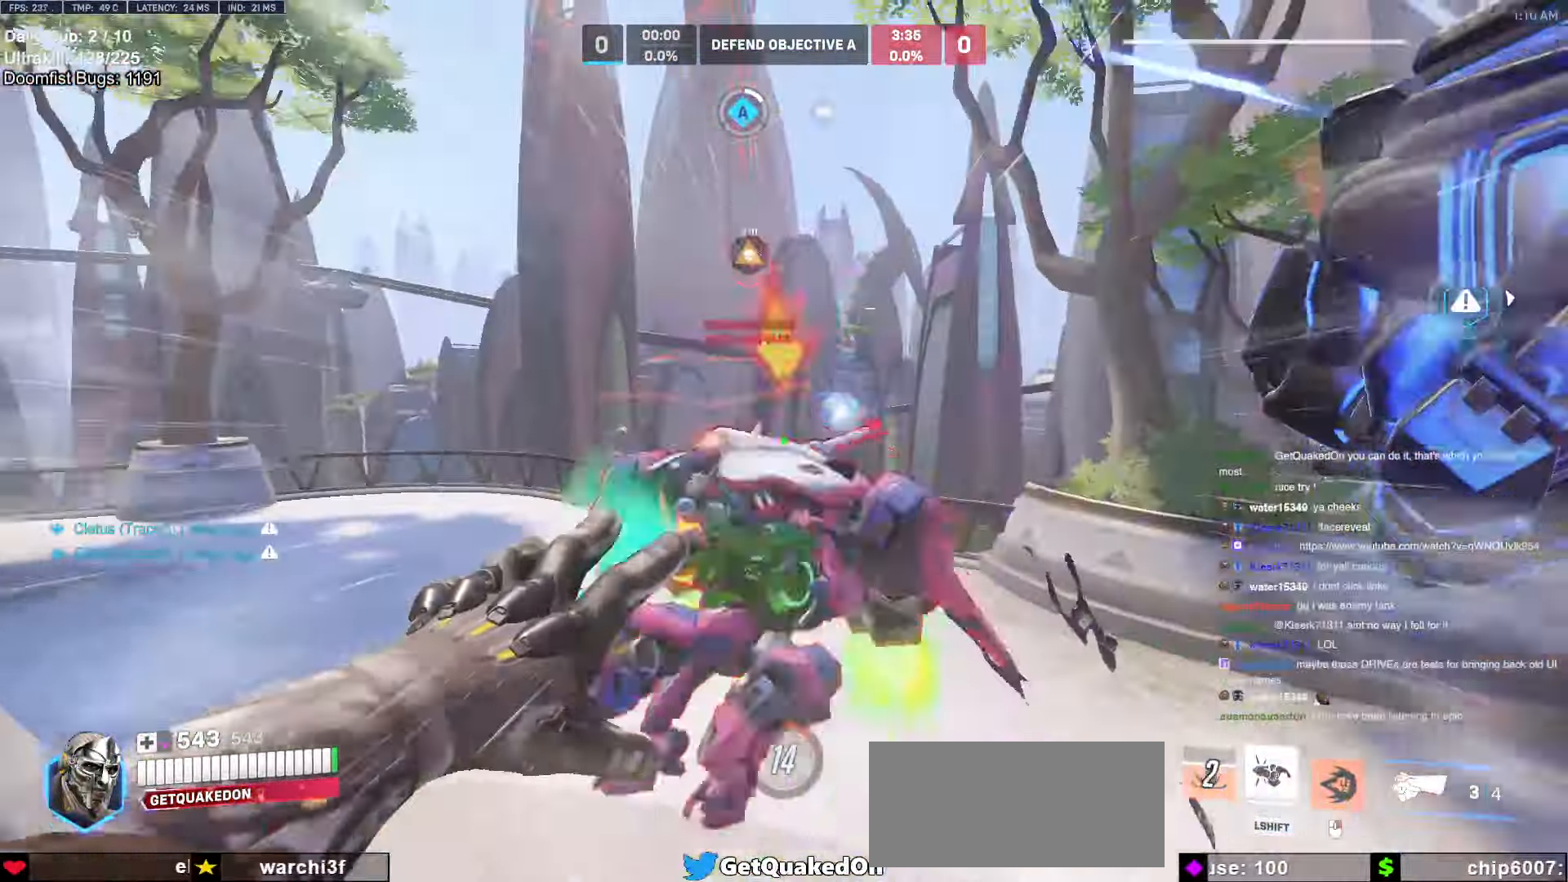
{"keys": ["w"], "mouse": ["left"], "events": [[150, "w", "down"], [384, "a", "up"], [434, "mouse_left", "down"]]}
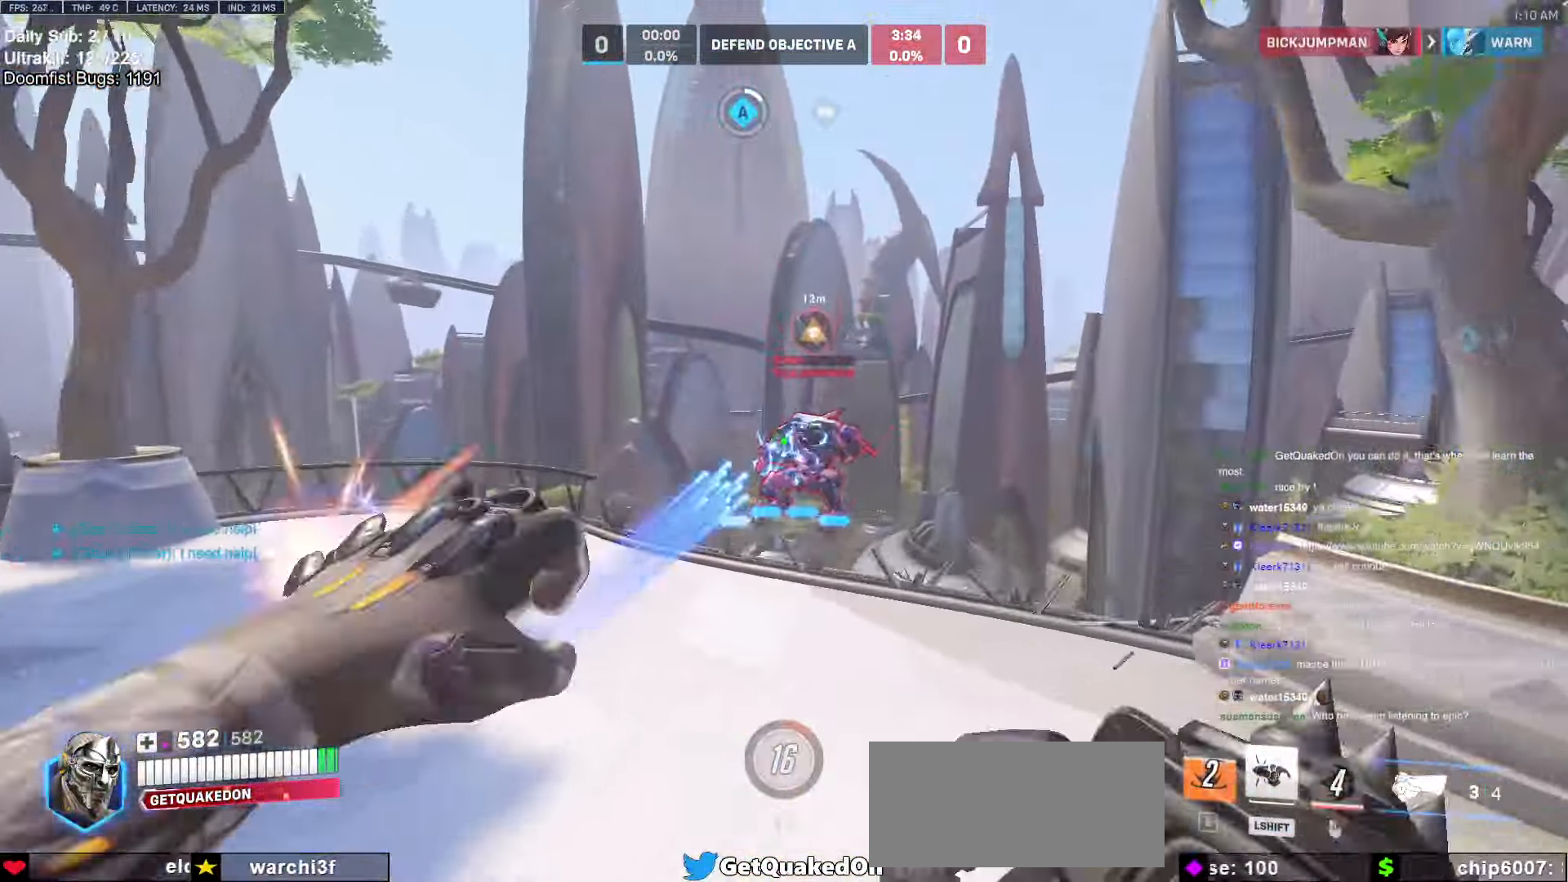
{"keys": ["d", "s"], "mouse": [], "events": [[17, "d", "down"], [67, "mouse_left", "up"], [67, "w", "up"], [267, "mouse_left", "down"], [300, "s", "down"], [350, "space", "down"], [400, "mouse_left", "up"], [500, "space", "up"]]}
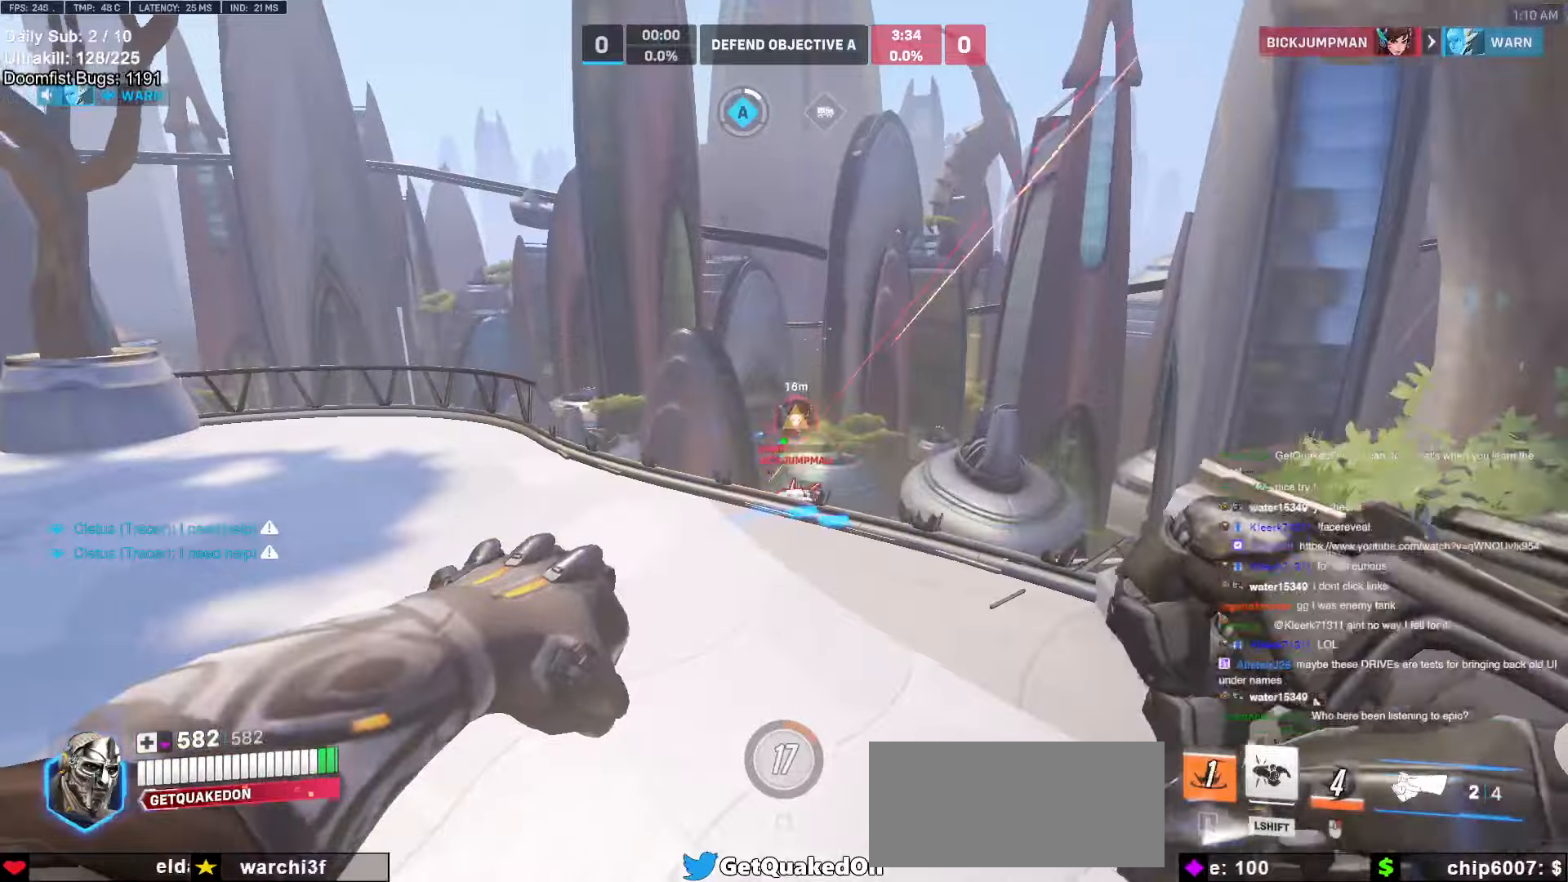
{"keys": ["d"], "mouse": [], "events": [[367, "s", "up"]]}
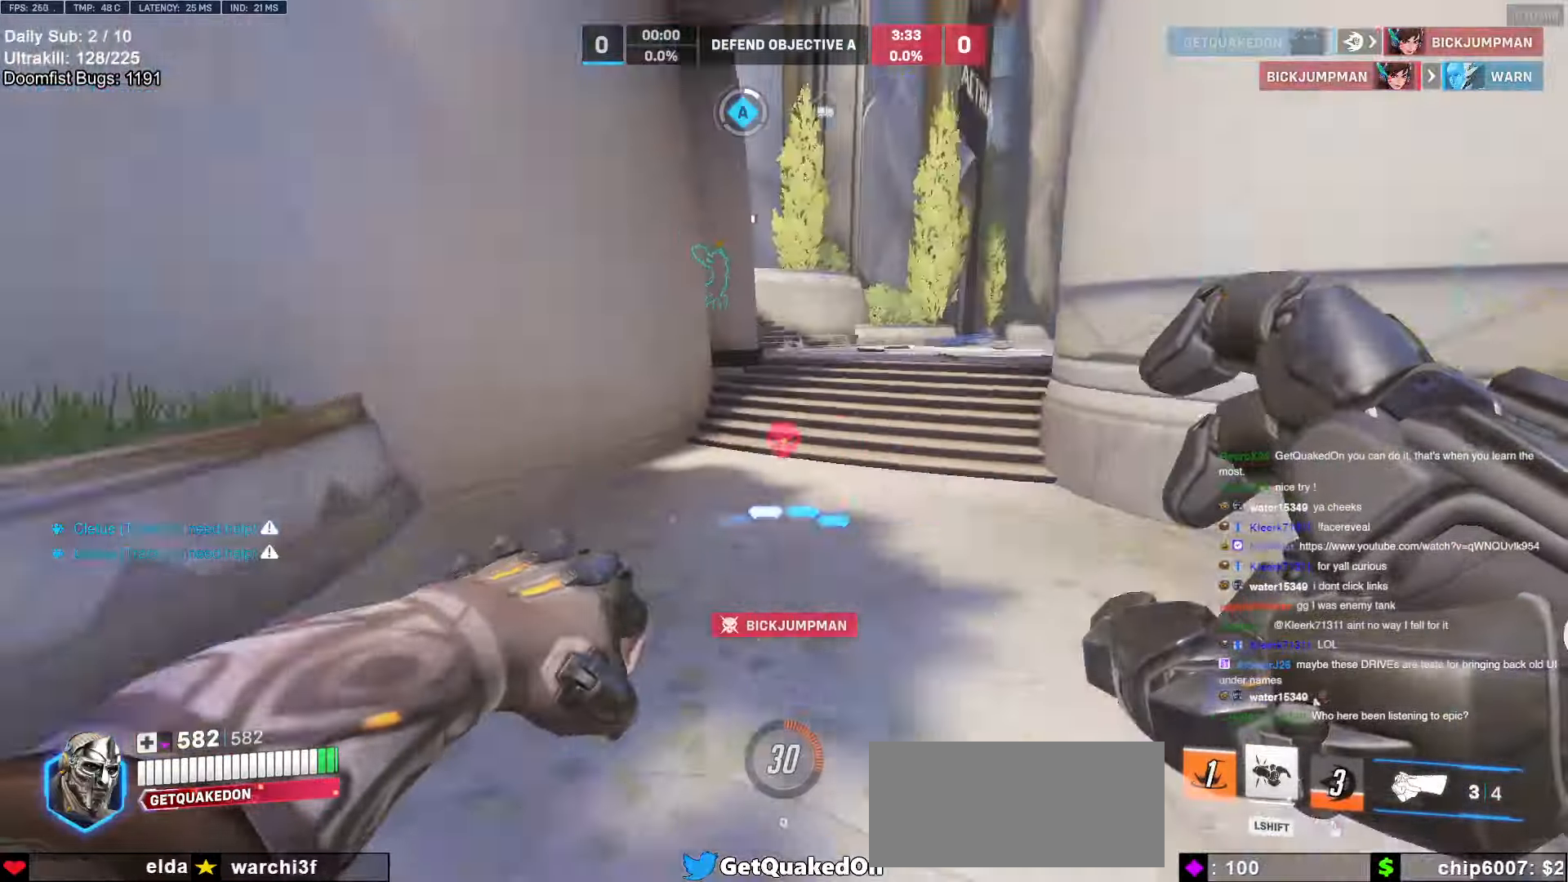
{"keys": ["w"], "mouse": [], "events": [[17, "w", "down"], [50, "space", "down"], [100, "d", "up"], [150, "space", "up"]]}
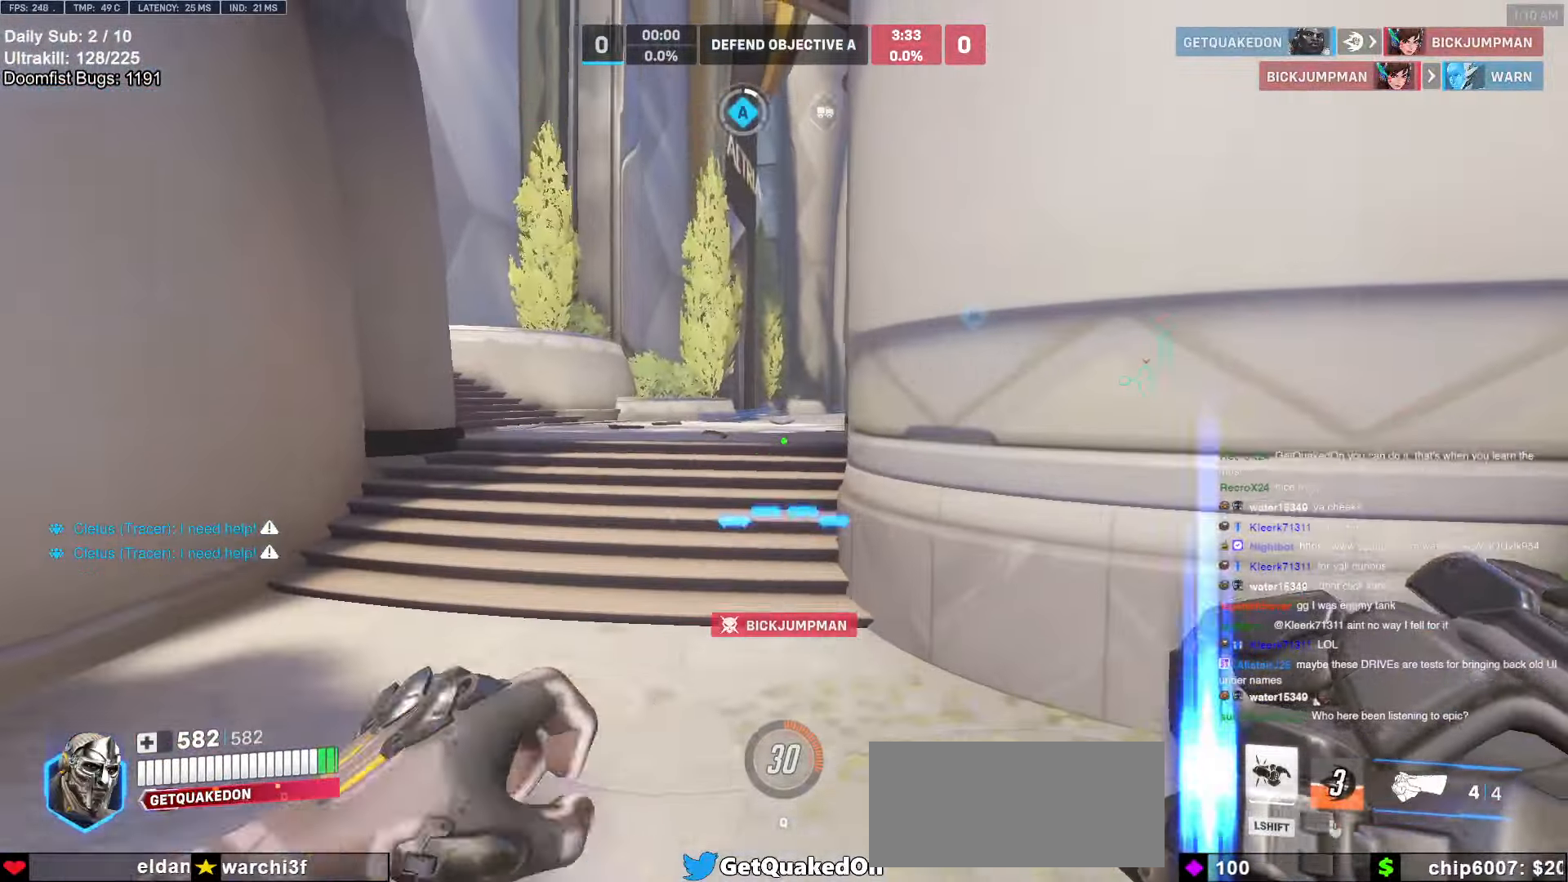
{"keys": ["a", "w"], "mouse": [], "events": [[17, "a", "down"], [400, "space", "down"], [484, "space", "up"]]}
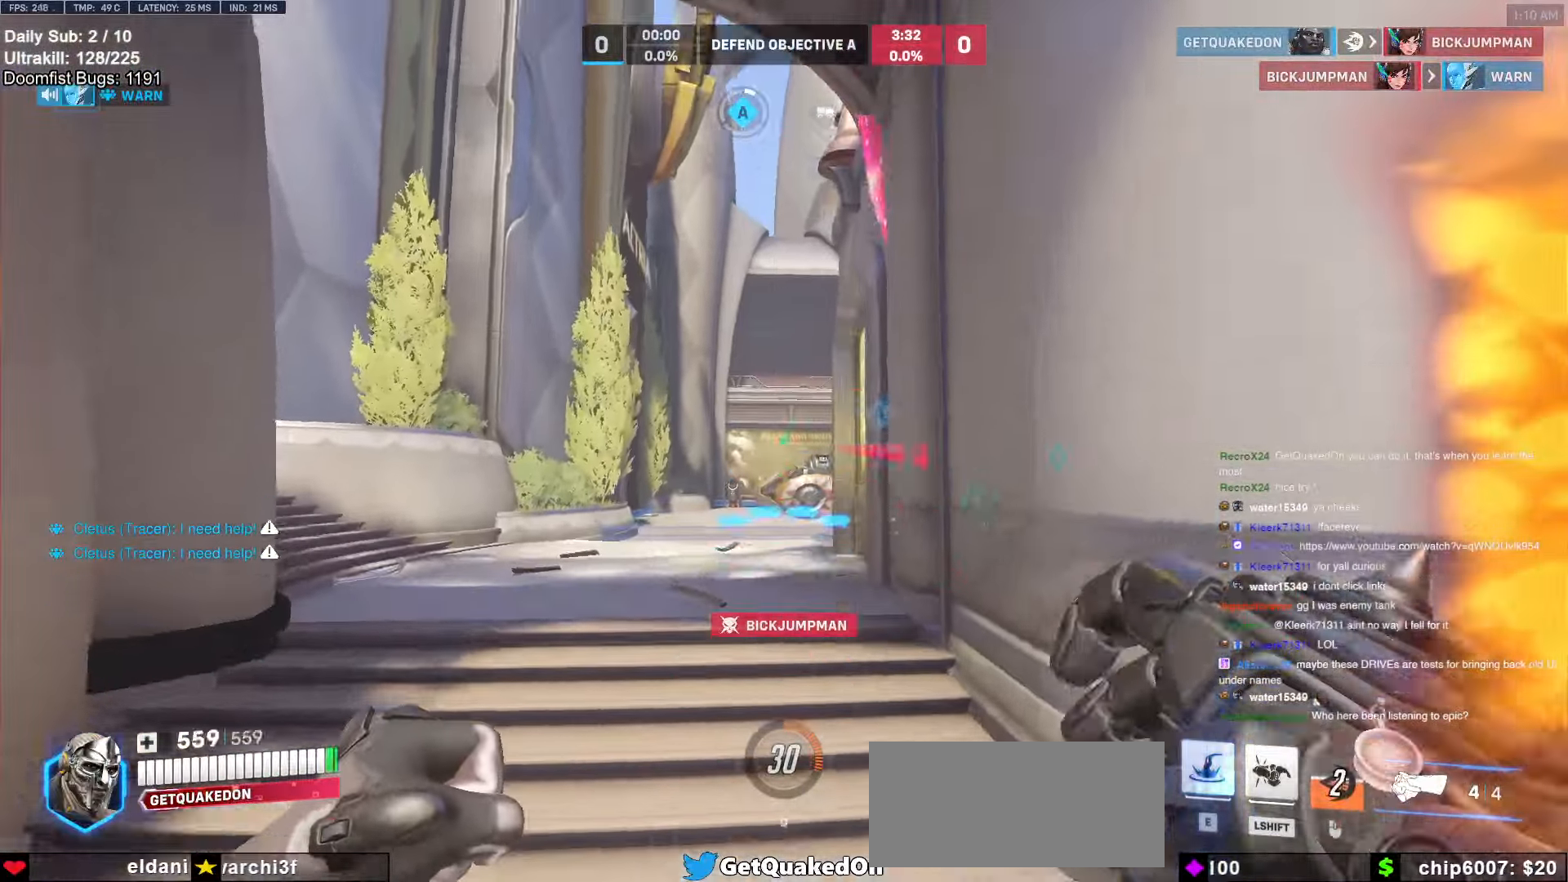
{"keys": ["w"], "mouse": [], "events": [[134, "a", "up"], [184, "e", "down"], [267, "e", "up"]]}
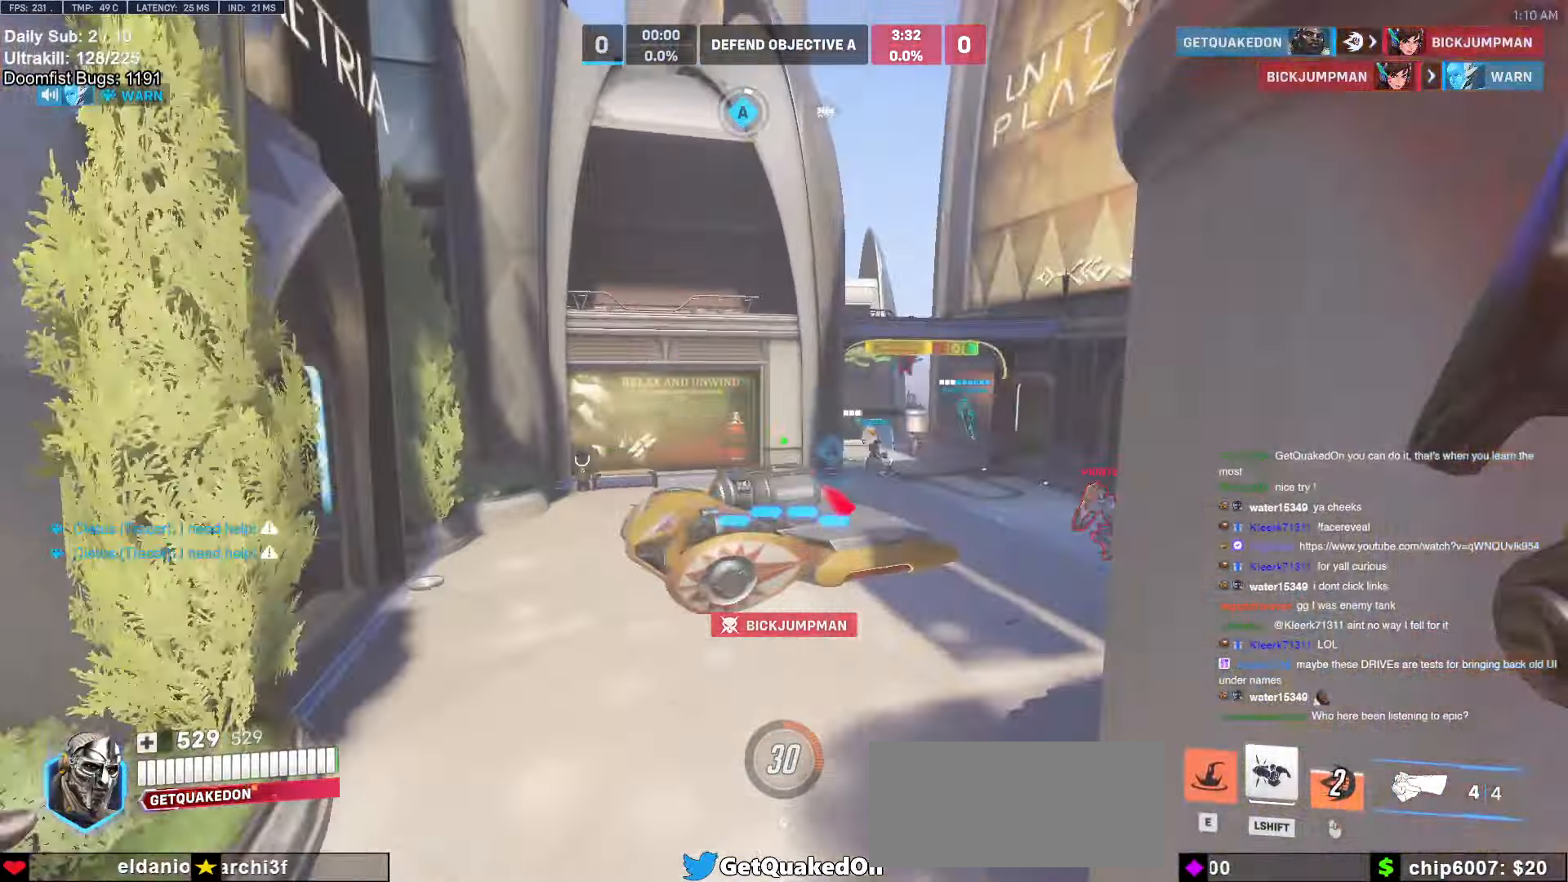
{"keys": ["d", "w"], "mouse": [], "events": [[434, "d", "down"]]}
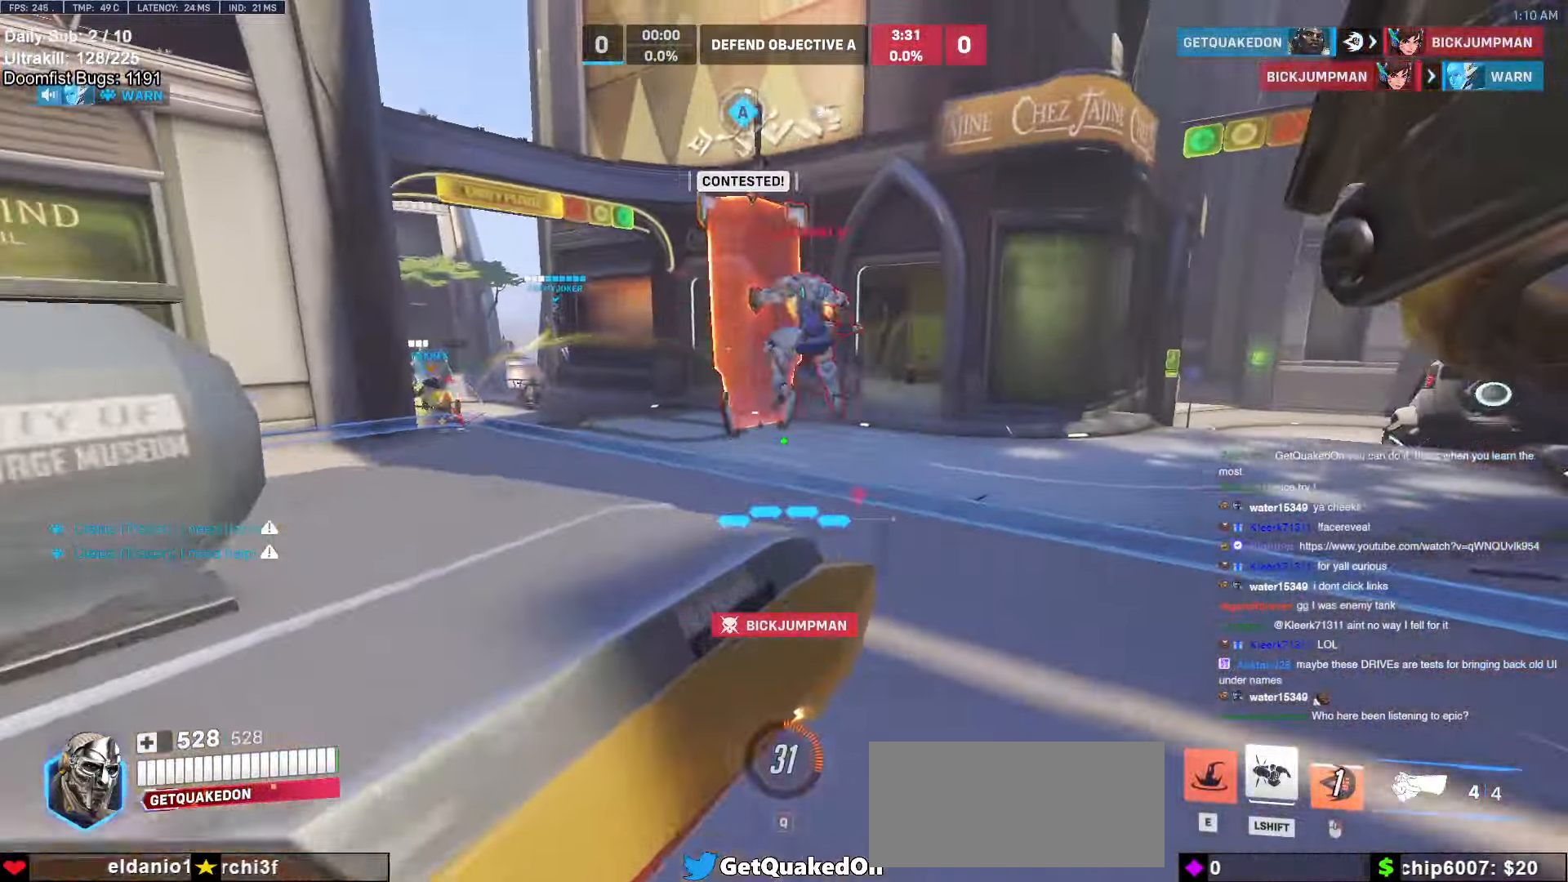
{"keys": ["w"], "mouse": ["left"], "events": [[67, "d", "up"], [250, "space", "down"], [300, "a", "down"], [350, "space", "up"], [400, "a", "up"], [400, "mouse_left", "down"]]}
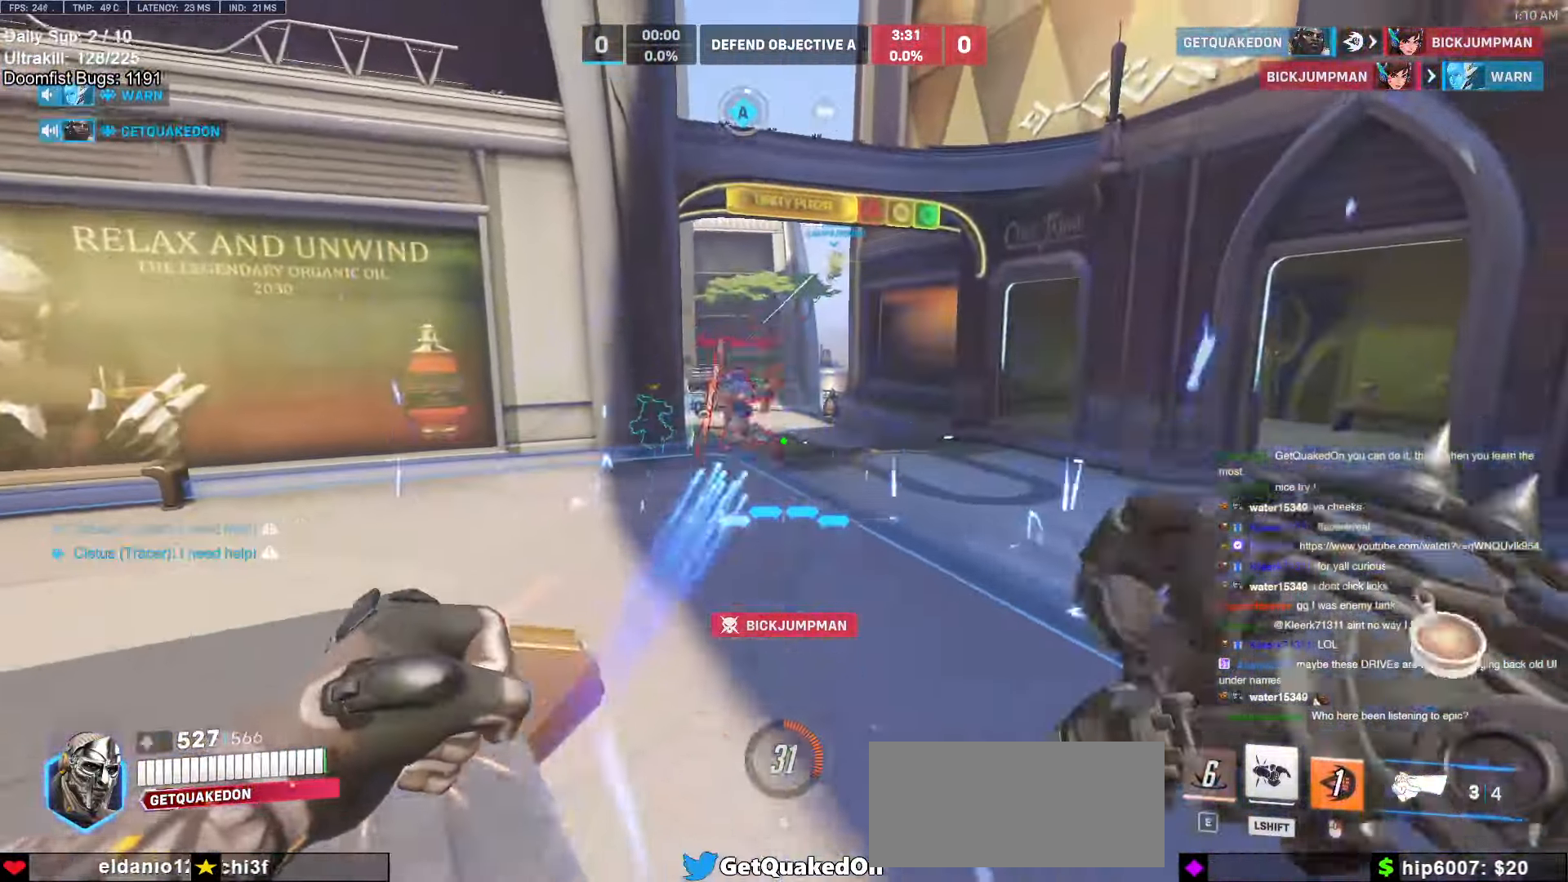
{"keys": ["d", "w"], "mouse": [], "events": [[84, "mouse_left", "up"], [184, "space", "down"], [217, "mouse_left", "down"], [267, "space", "up"], [417, "d", "down"], [417, "mouse_left", "up"]]}
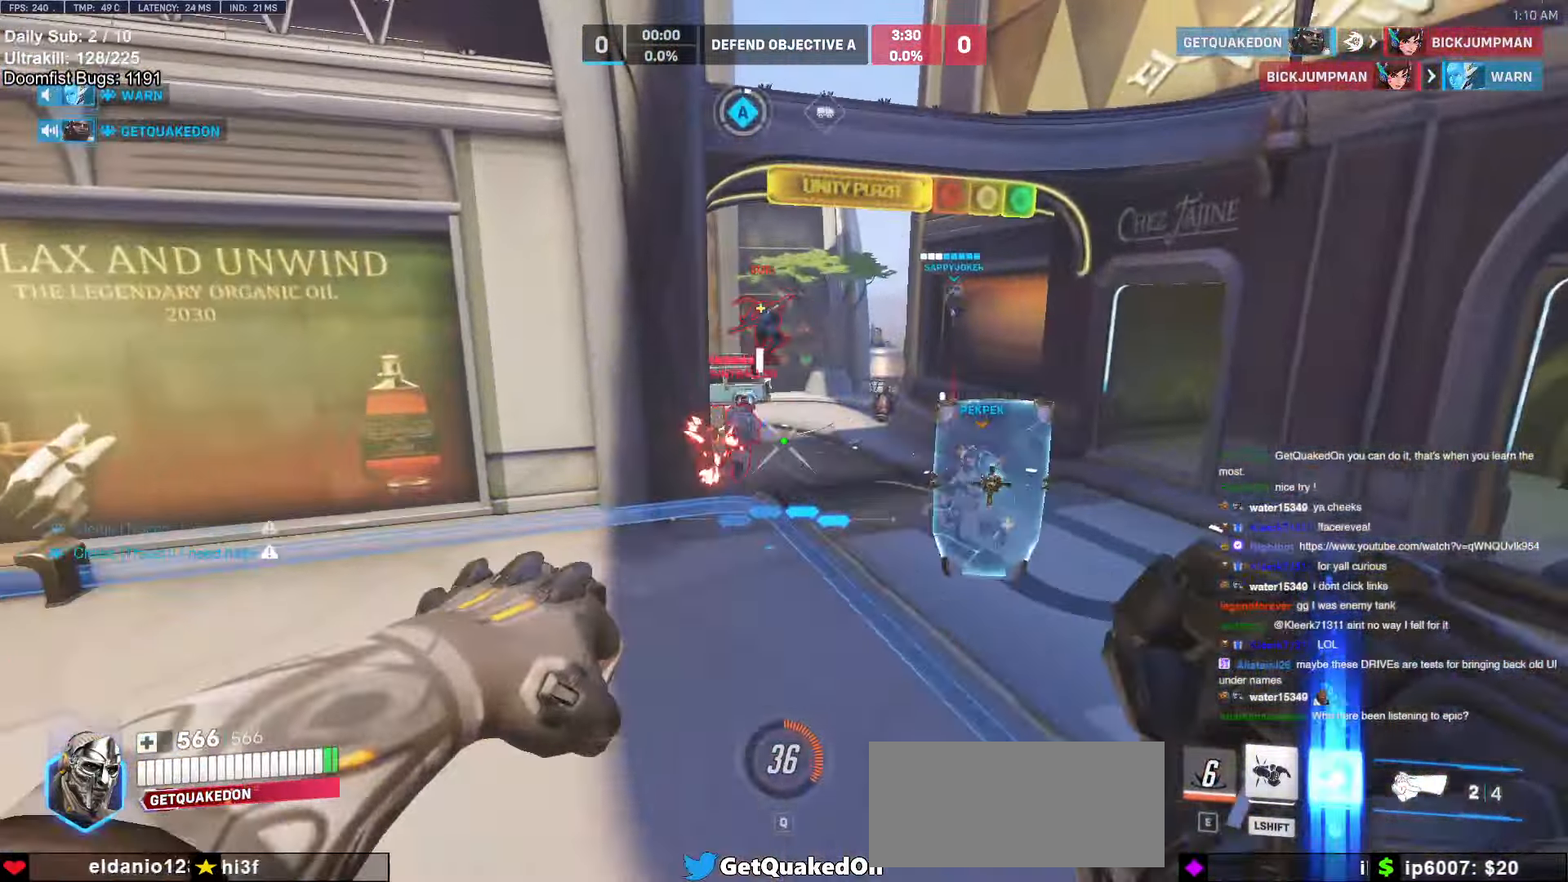
{"keys": ["w"], "mouse": ["right"], "events": [[50, "d", "up"], [100, "mouse_left", "down"], [184, "mouse_right", "down"], [234, "d", "down"], [284, "mouse_left", "up"], [417, "d", "up"]]}
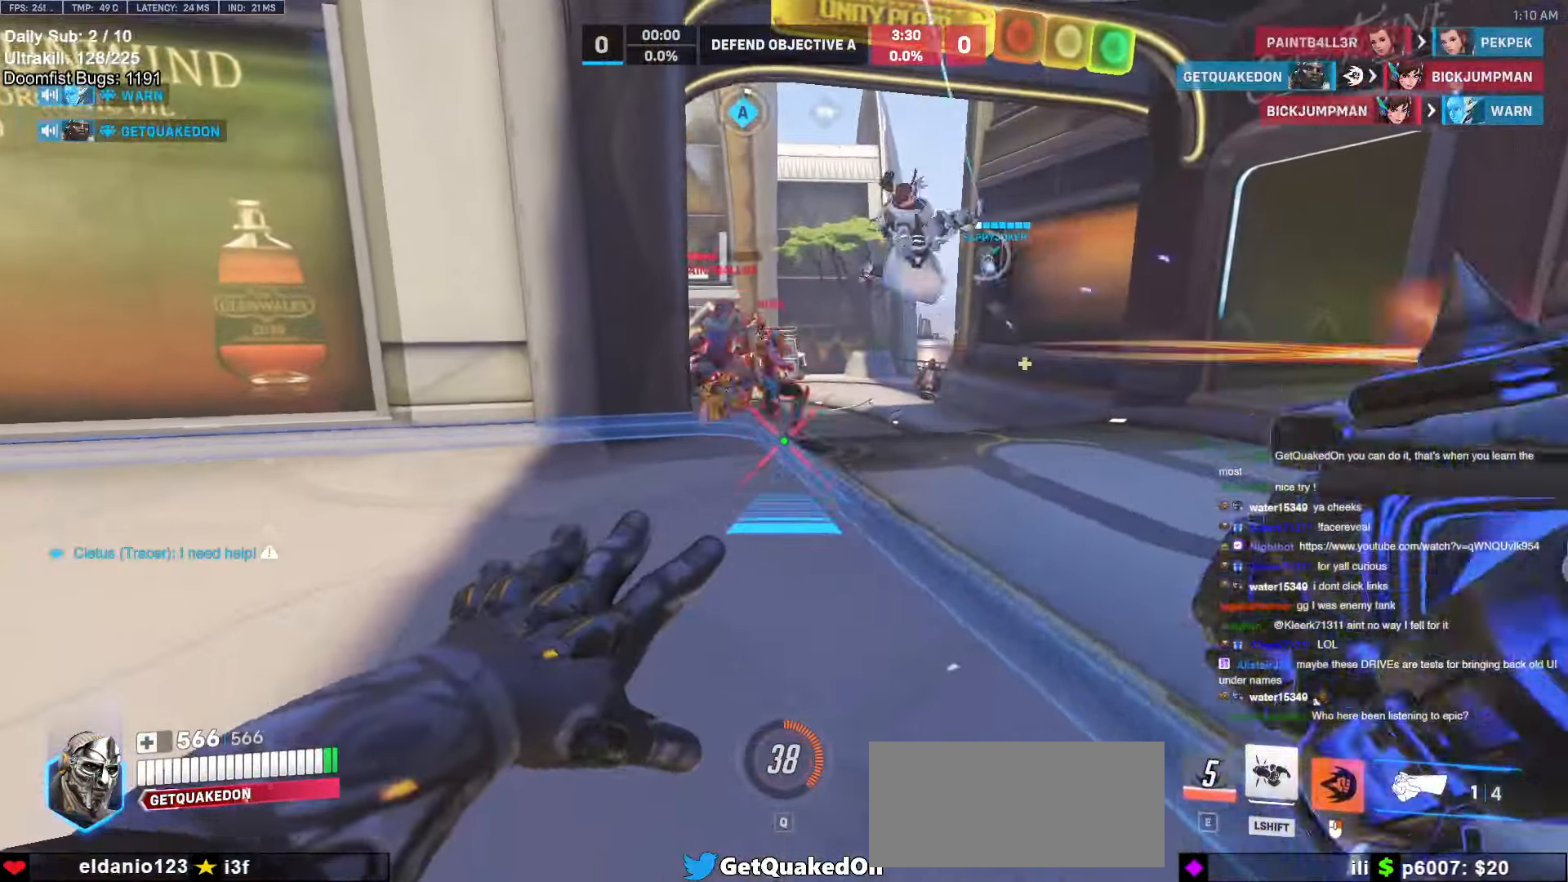
{"keys": ["w"], "mouse": [], "events": [[17, "d", "down"], [250, "d", "up"], [250, "mouse_right", "up"]]}
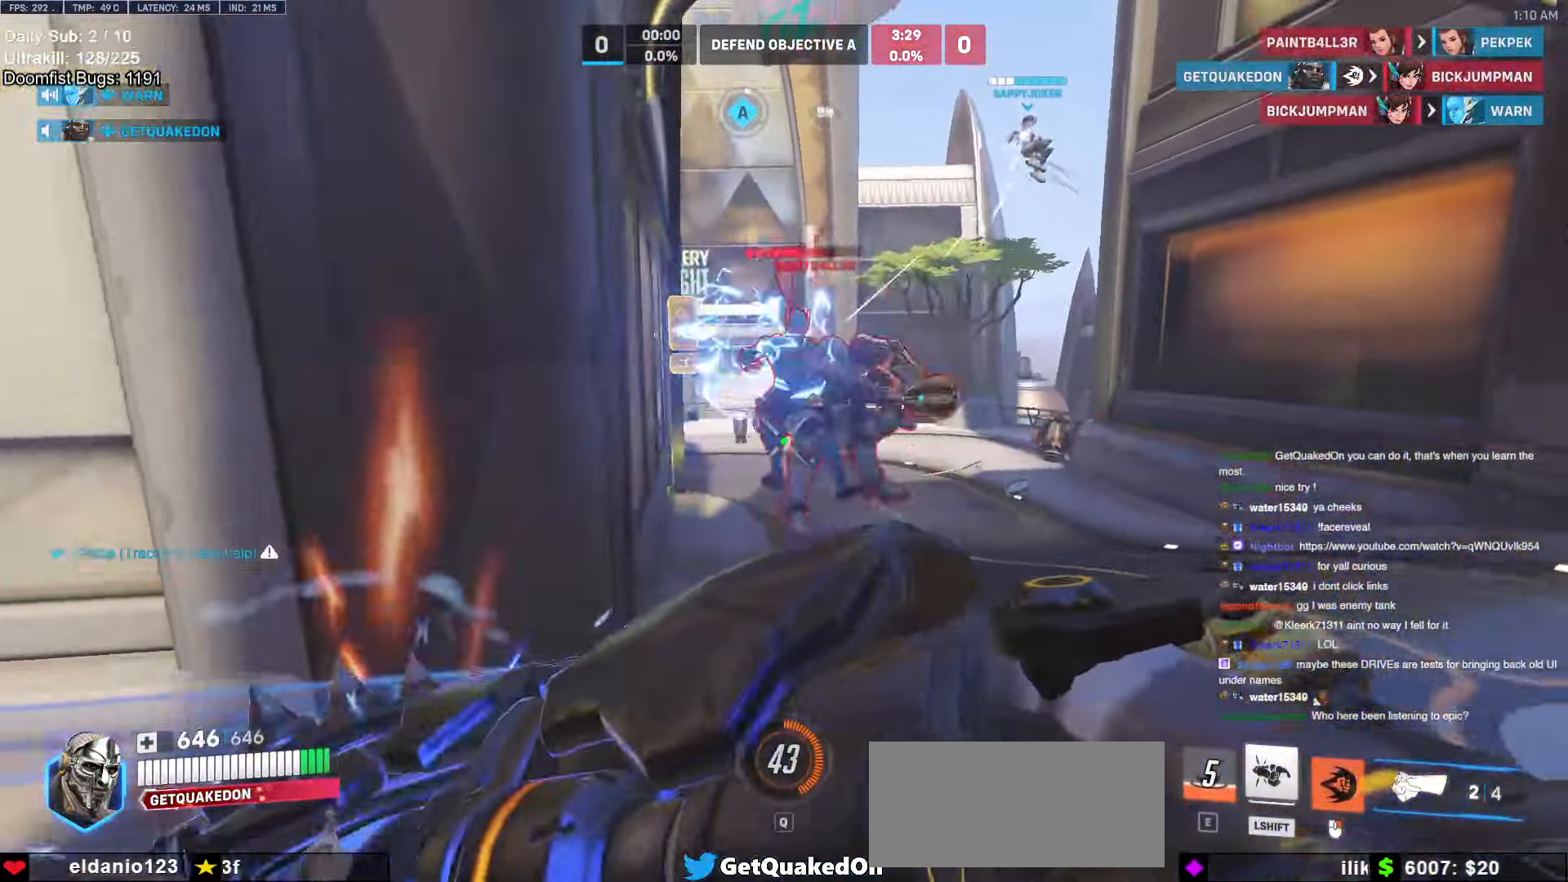
{"keys": ["w"], "mouse": ["left"], "events": [[184, "mouse_left", "down"], [284, "space", "down"], [367, "mouse_left", "up"], [367, "space", "up"], [500, "mouse_left", "down"]]}
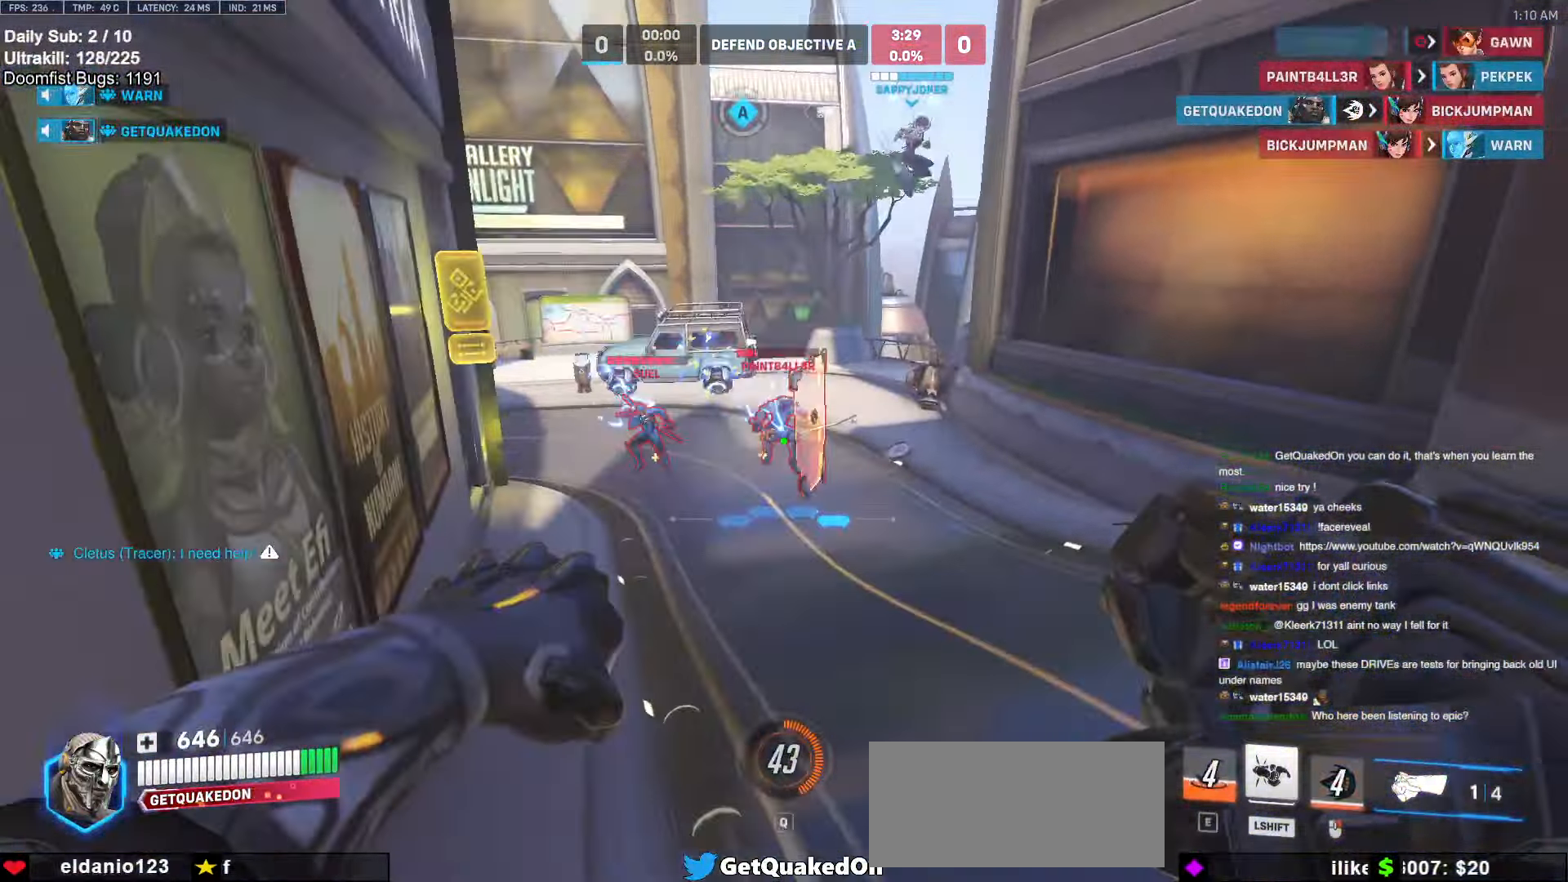
{"keys": ["w"], "mouse": [], "events": [[150, "mouse_left", "up"]]}